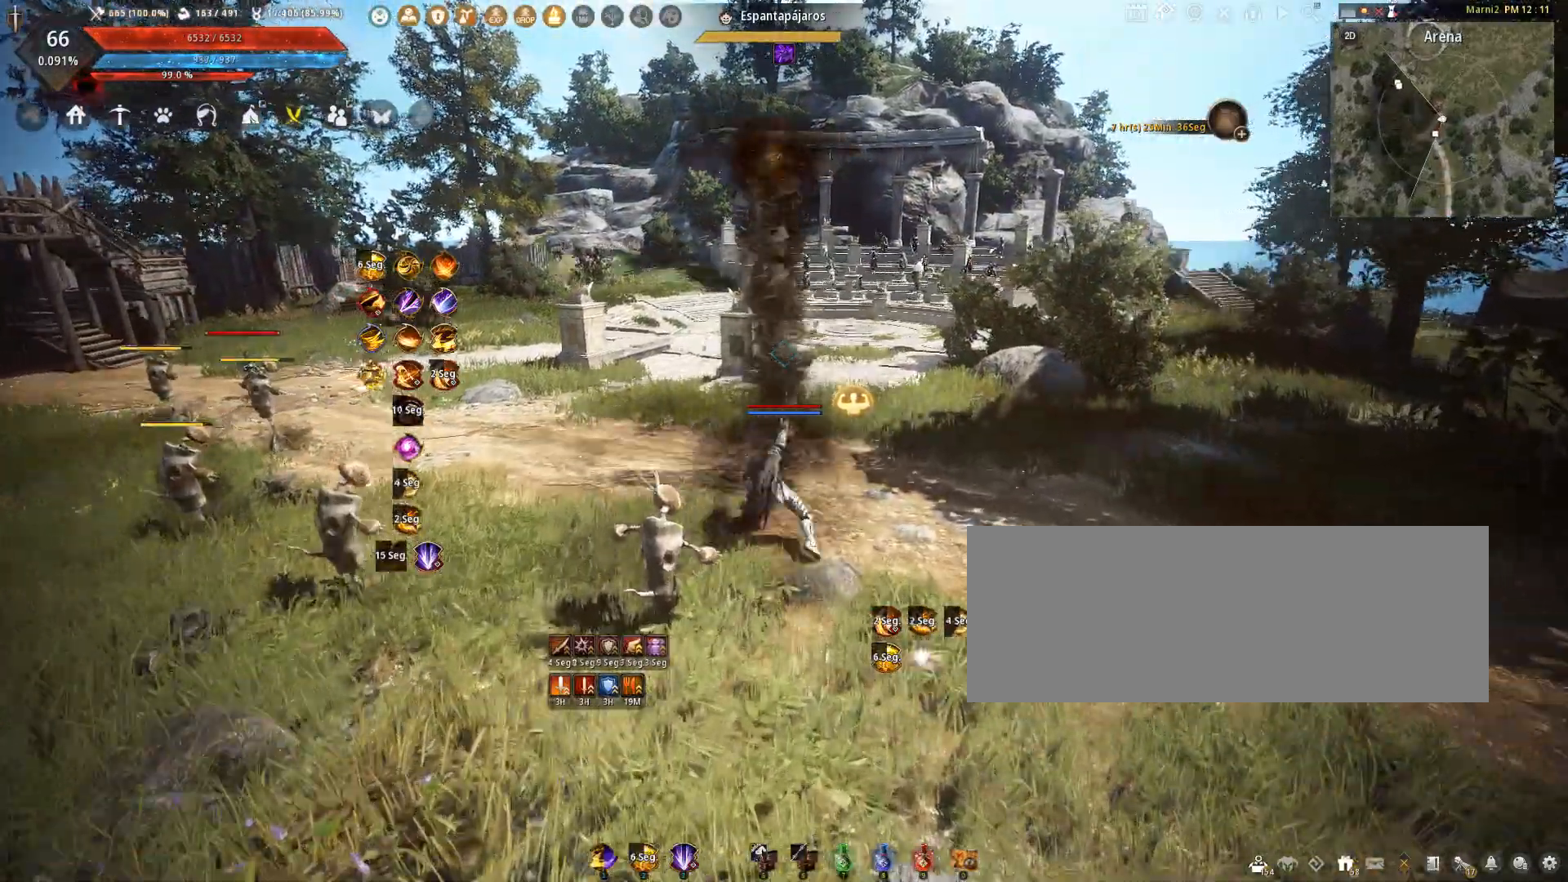
Gameplay with keyboard and mouse; each line is a JSON object with the keys and mouse buttons held at the frame after it. "events" lists presses ("down") and releases ("up") of "a", "c", "d", "e", "f", "q", "s", "shift", "space", "tab", "w", "x", "z", "mouse_left" and "mouse_right" between this image and that frame as [ms after this image, input, new state], when the widget could be followed in between. "mouse_left", "mouse_right" = the "left", "right" buttons of the "mouse" list. No other keys are recorded. Mouse movement is not recorded.
{"keys": [], "mouse": [], "events": [[267, "a", "down"], [267, "shift", "down"], [434, "a", "up"], [434, "shift", "up"]]}
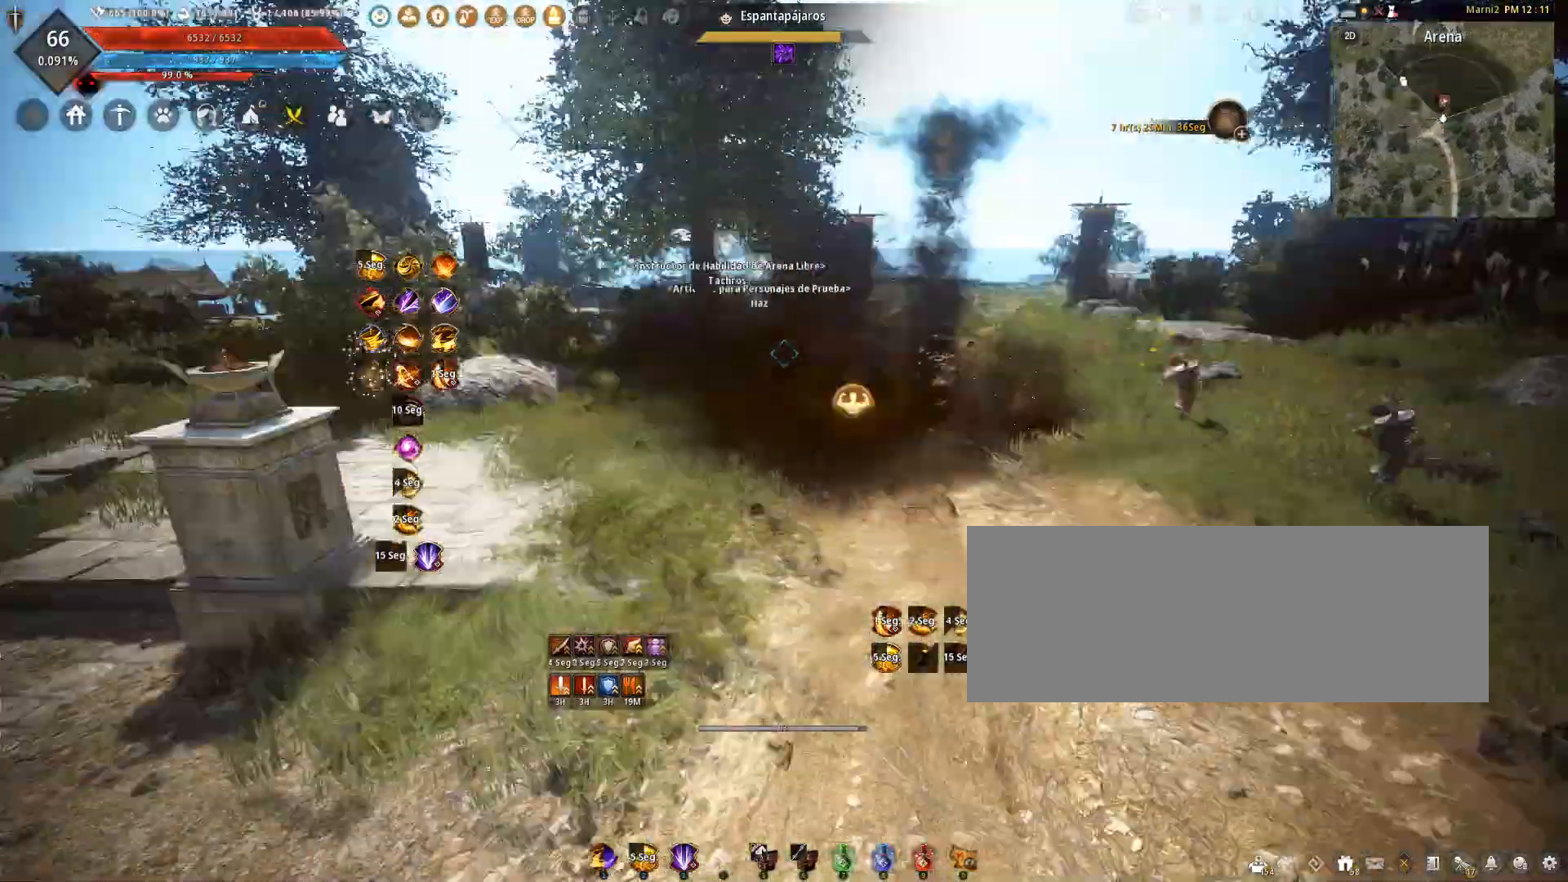
{"keys": [], "mouse": [], "events": []}
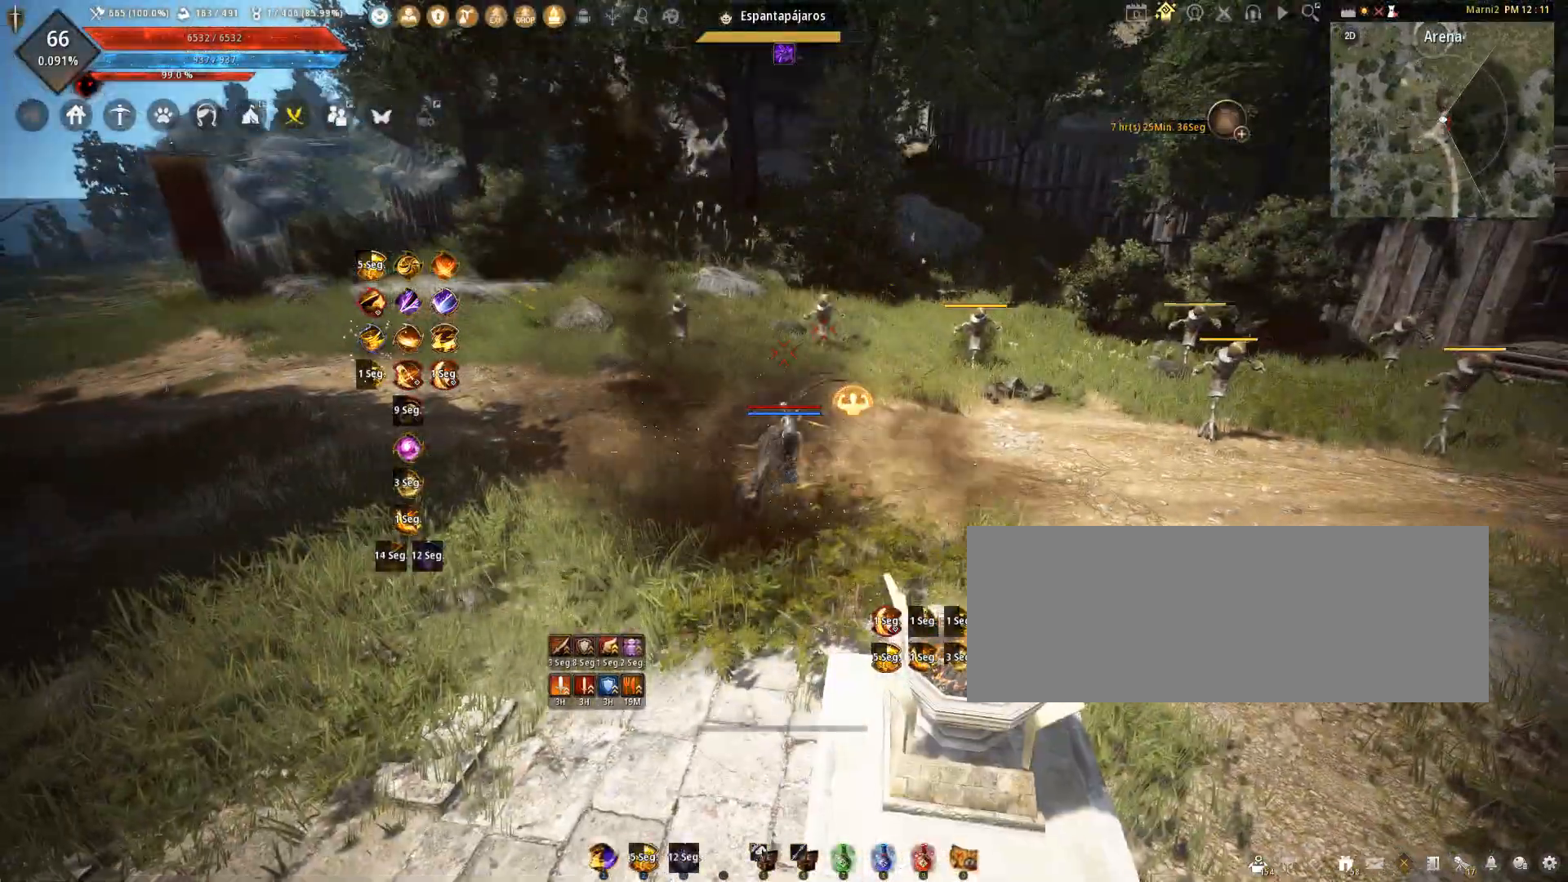
{"keys": [], "mouse": [], "events": []}
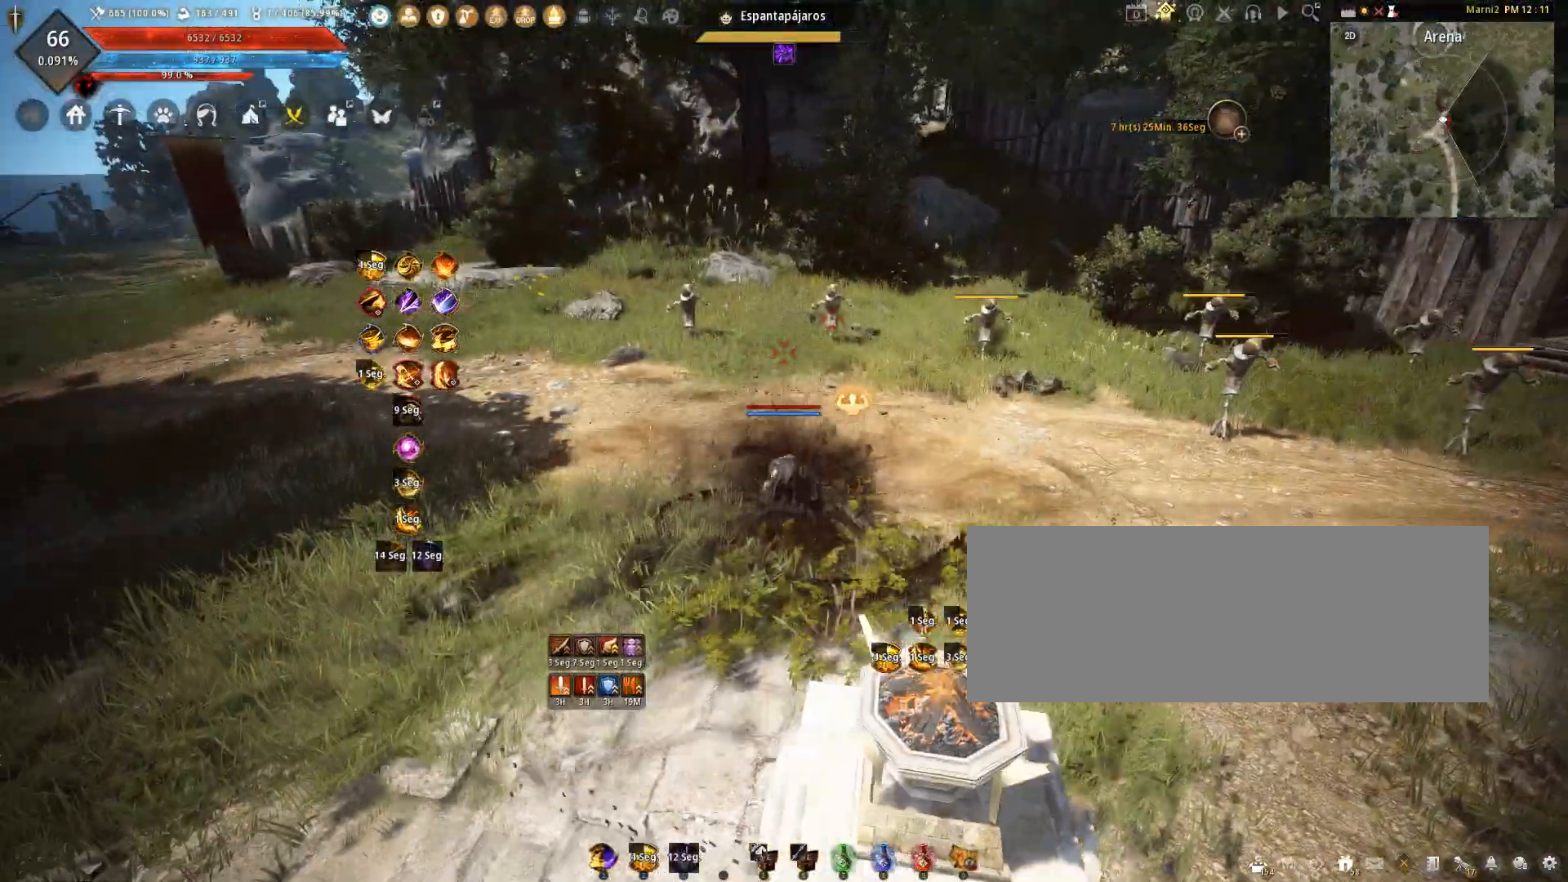
{"keys": [], "mouse": [], "events": []}
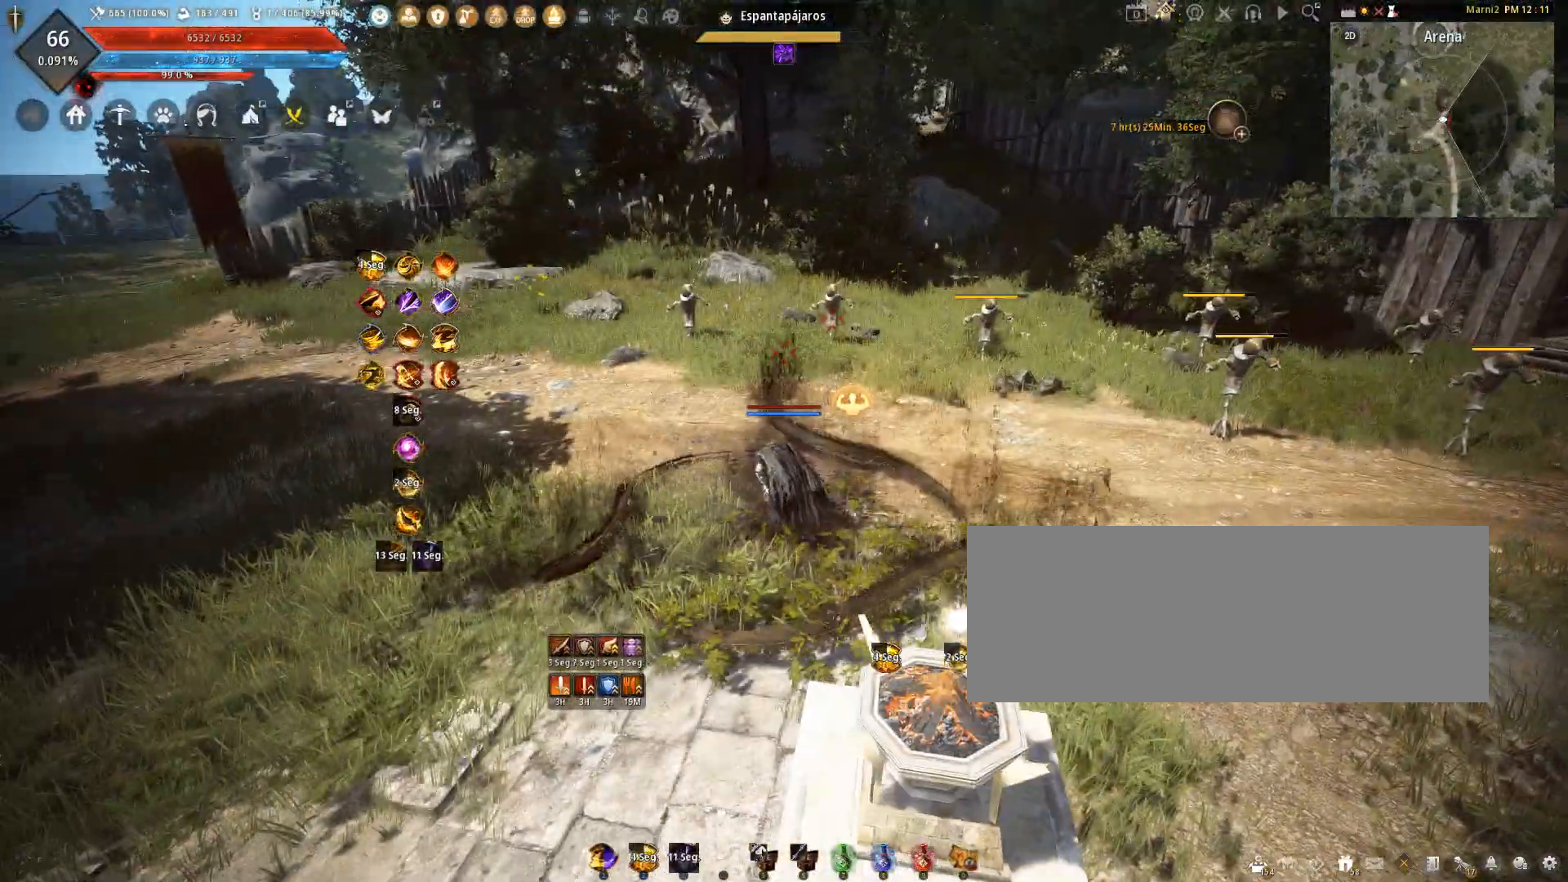
{"keys": [], "mouse": [], "events": []}
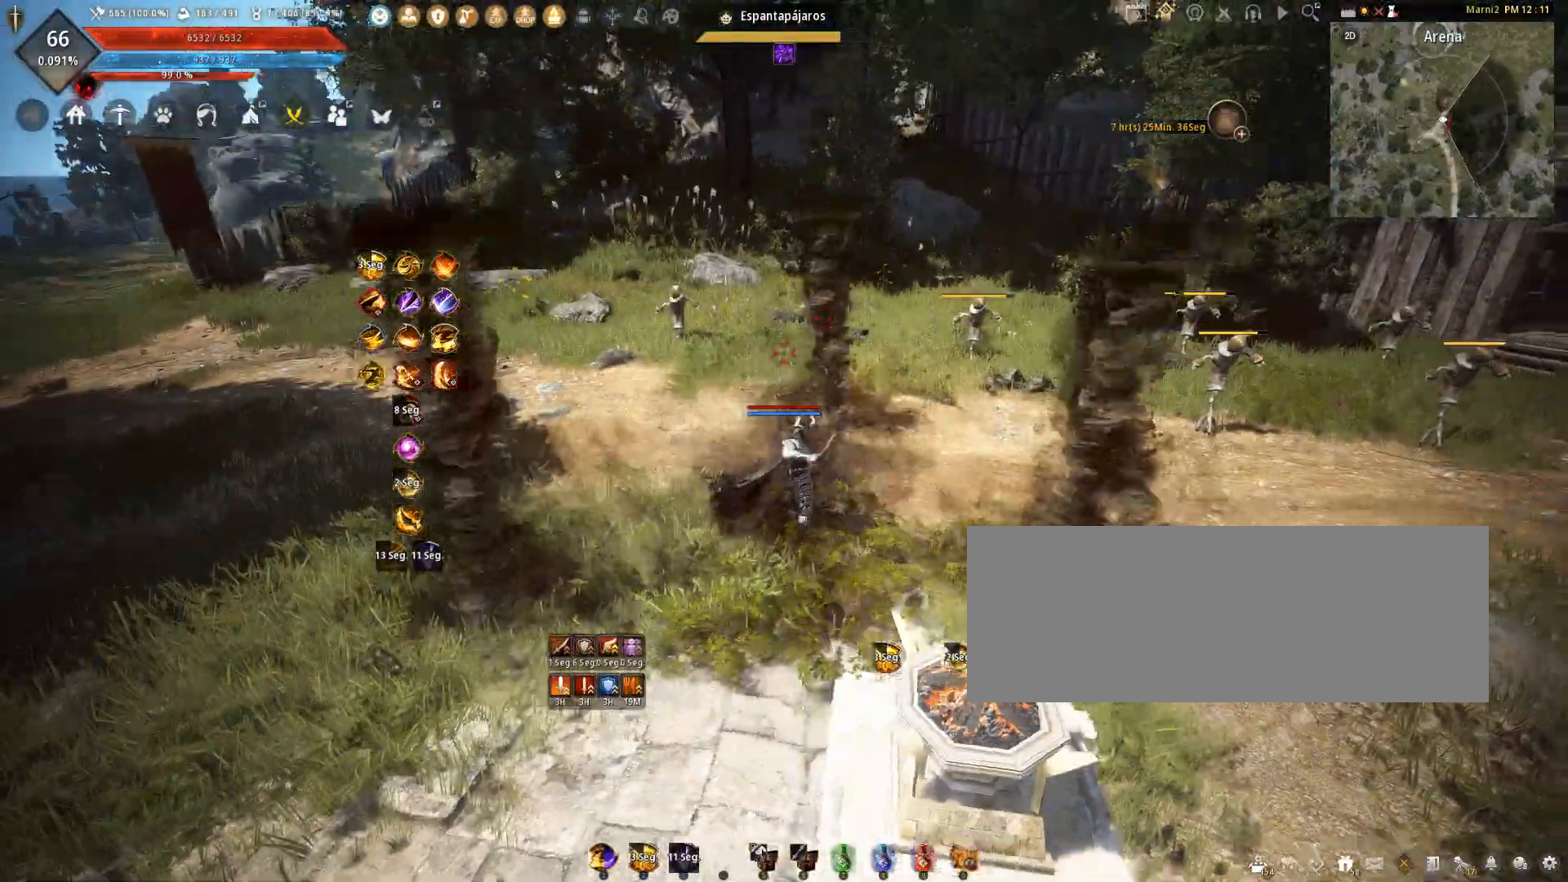
{"keys": ["s"], "mouse": [], "events": [[33, "a", "down"], [400, "s", "down"], [467, "a", "up"]]}
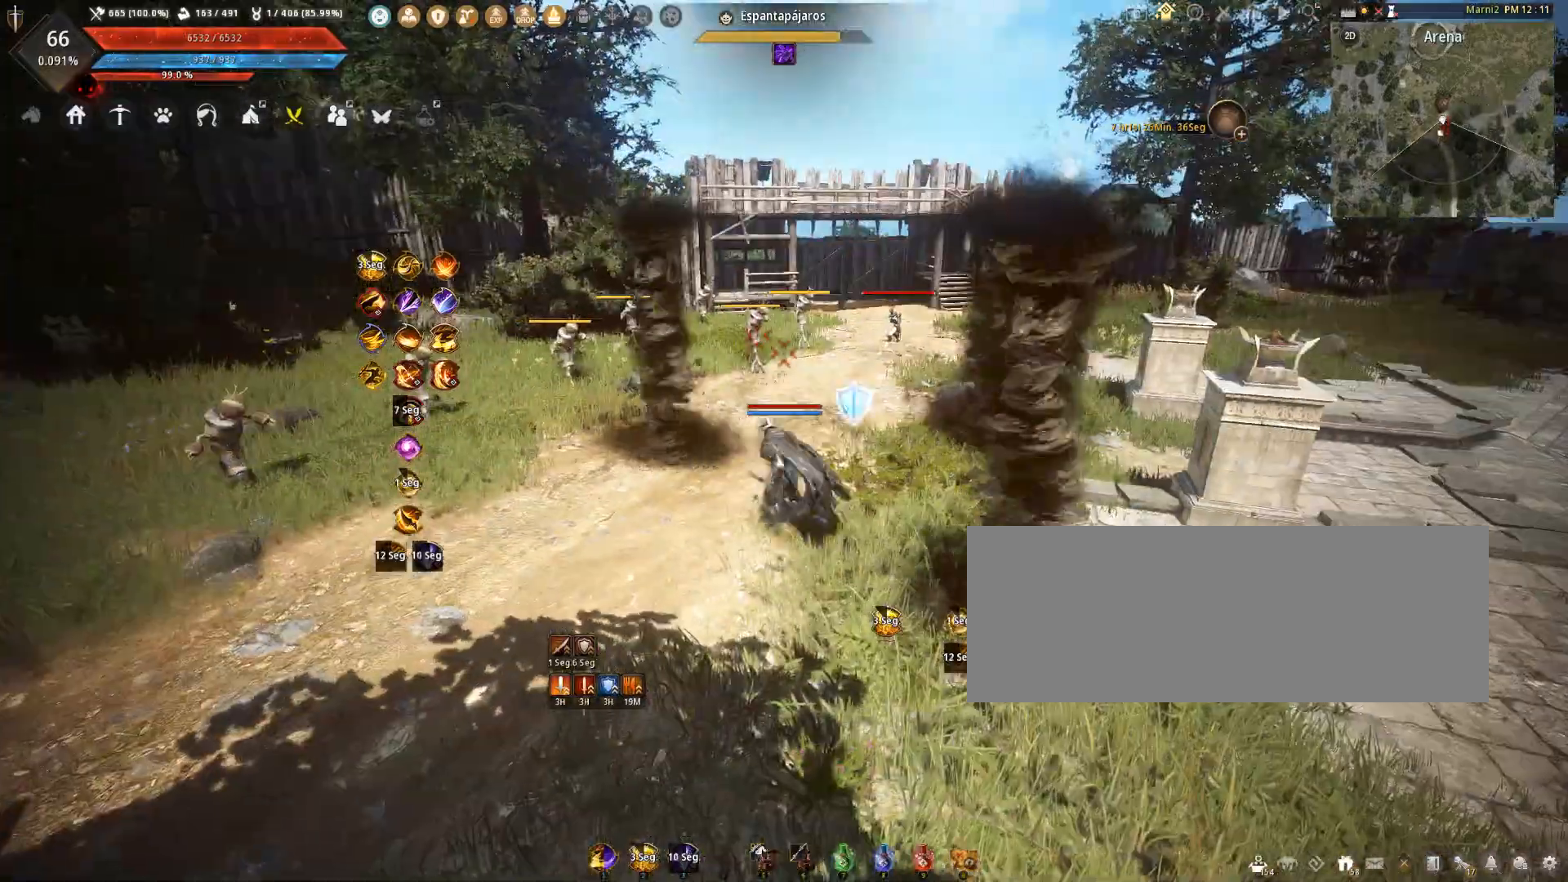
{"keys": ["a"], "mouse": [], "events": [[267, "a", "down"], [267, "s", "up"]]}
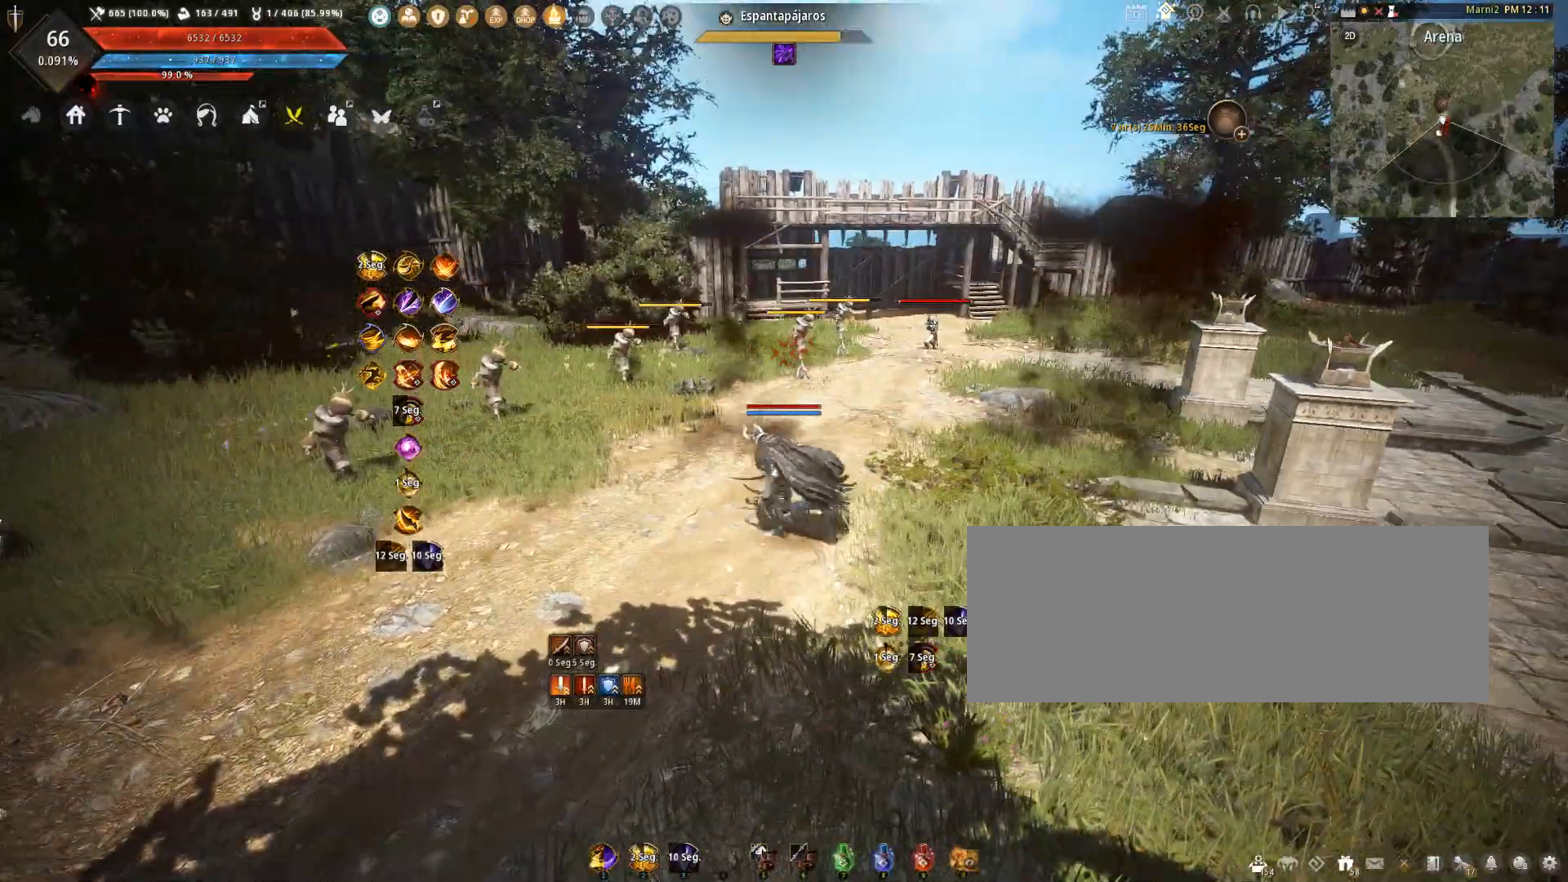
{"keys": [], "mouse": [], "events": [[33, "a", "up"], [133, "s", "down"], [467, "s", "up"]]}
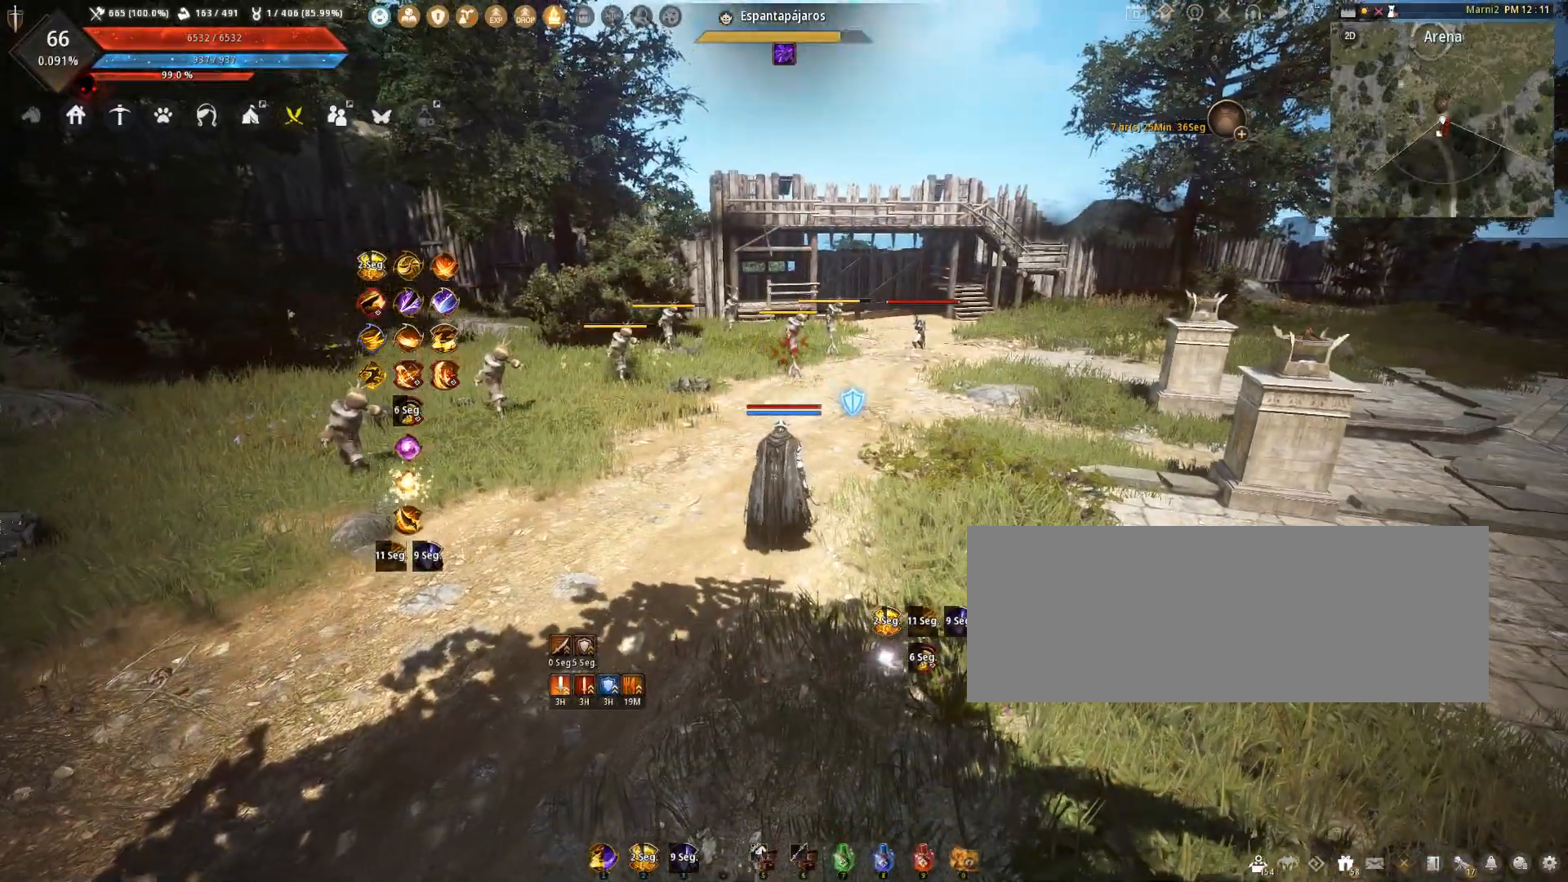
{"keys": [], "mouse": [], "events": []}
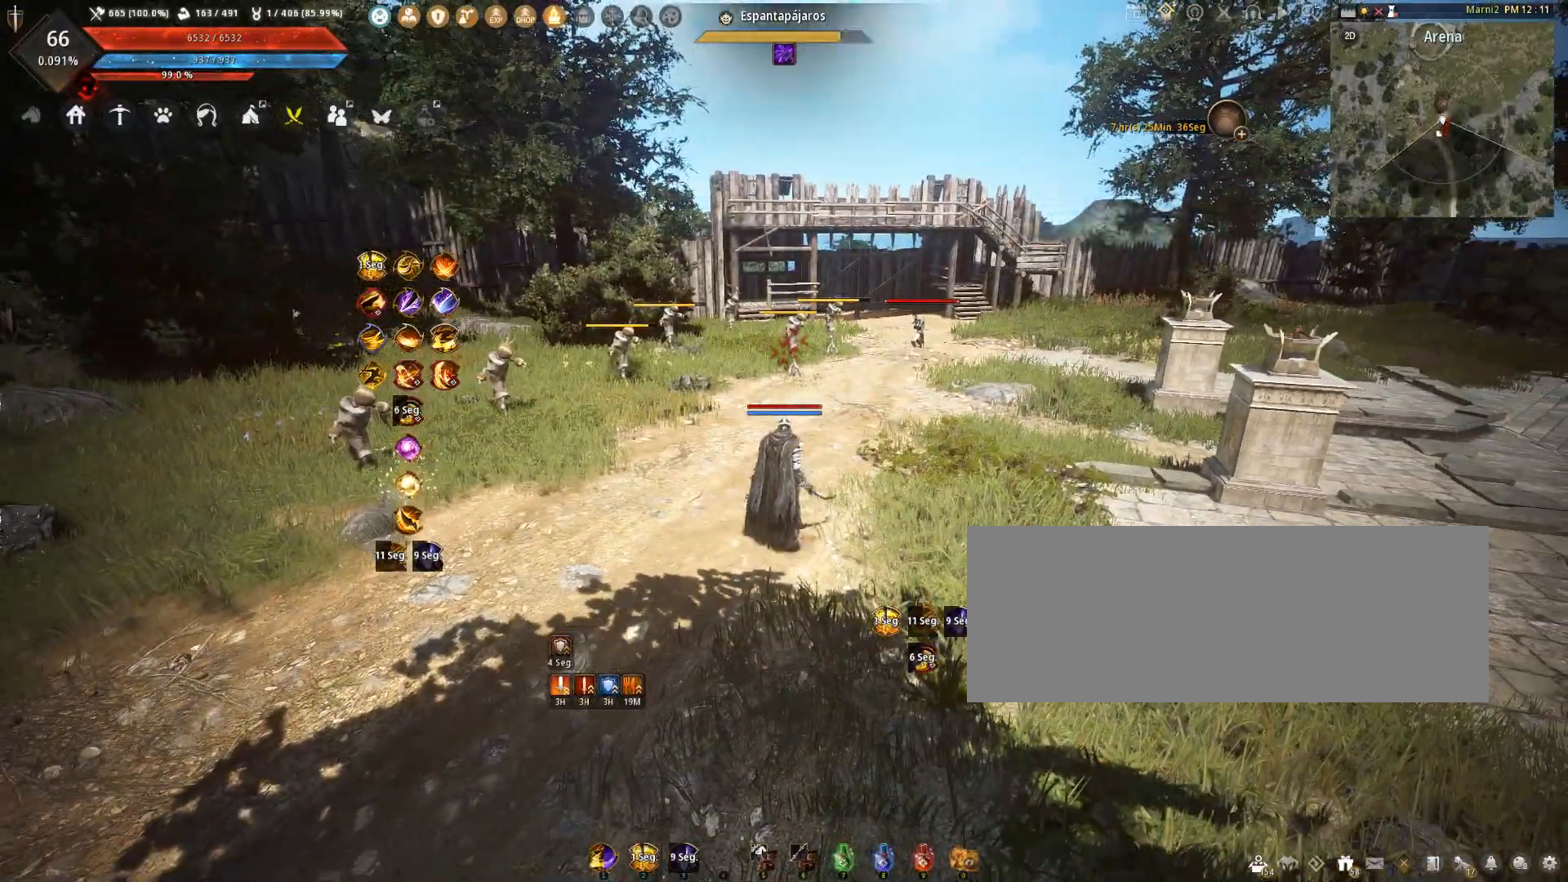
{"keys": [], "mouse": [], "events": []}
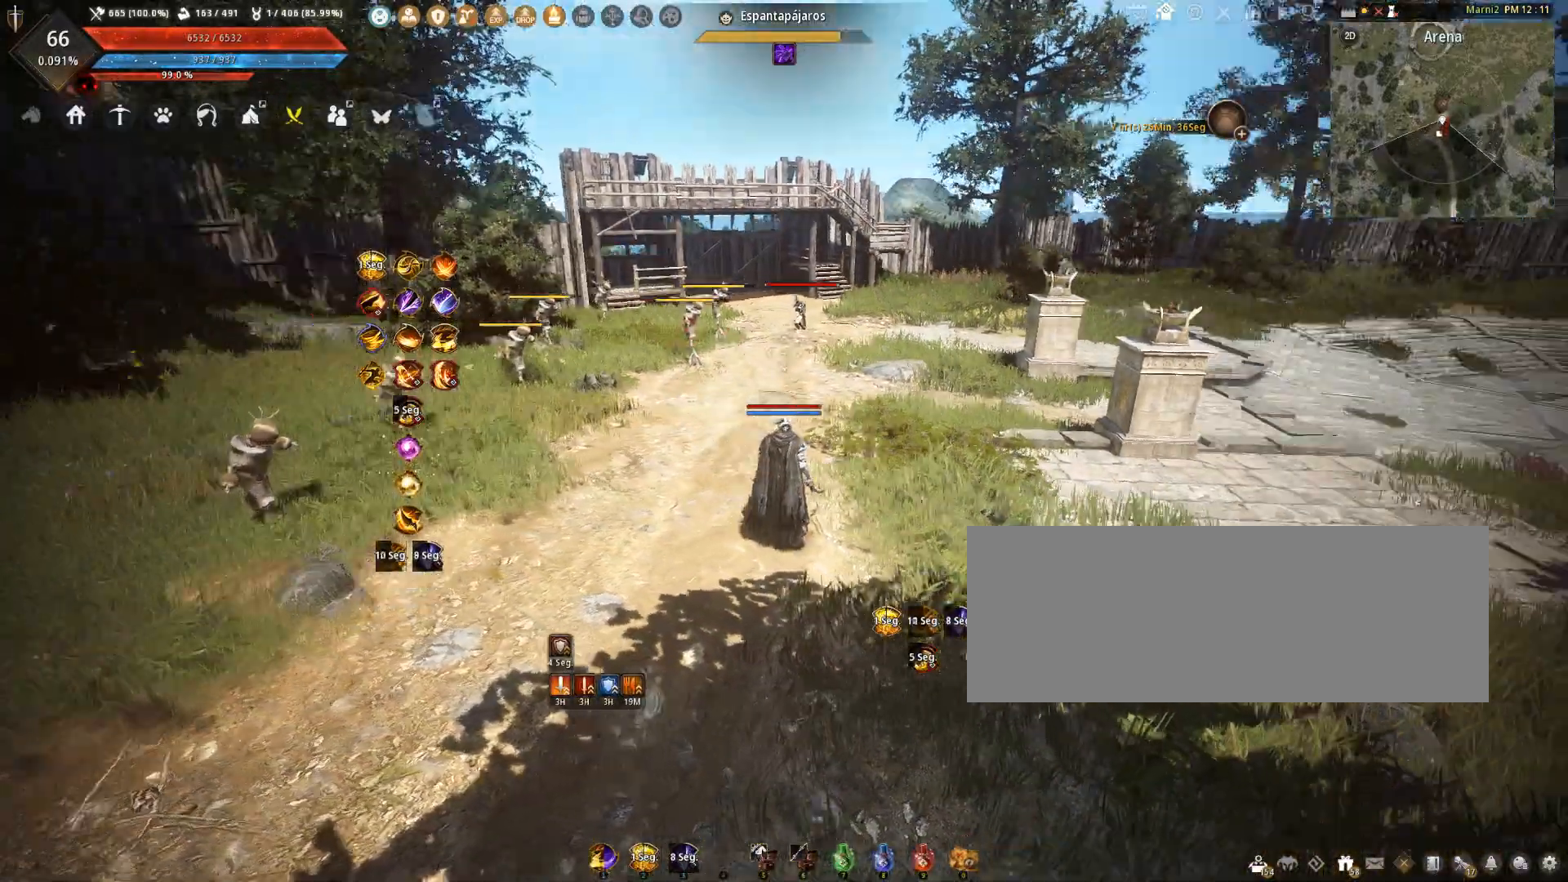
{"keys": ["d"], "mouse": [], "events": [[401, "d", "down"]]}
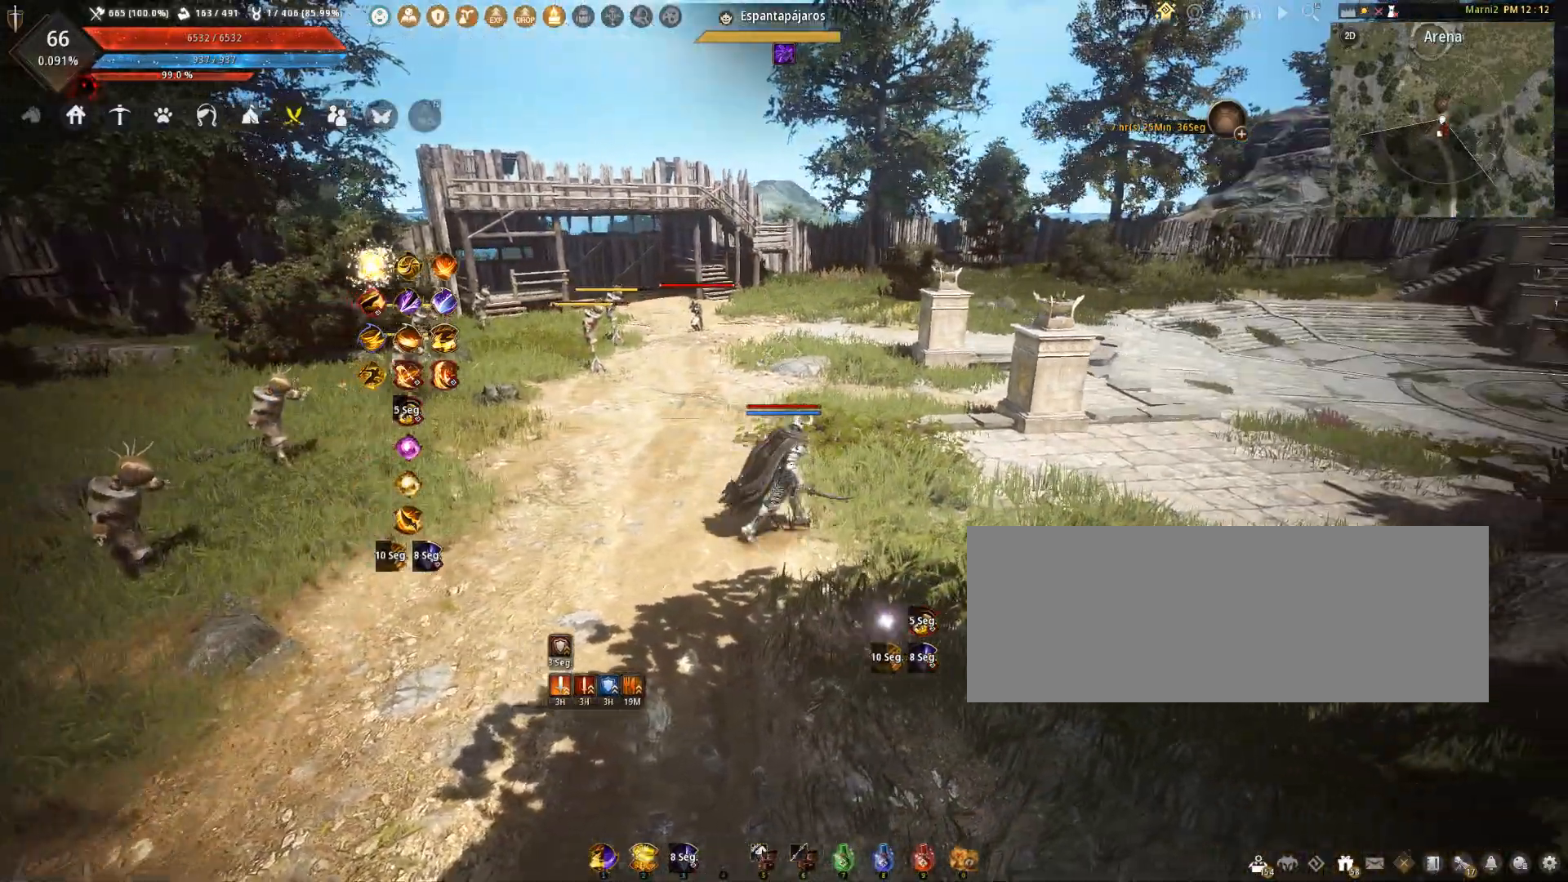
{"keys": ["a"], "mouse": [], "events": [[67, "w", "down"], [167, "d", "up"], [300, "w", "up"], [500, "a", "down"]]}
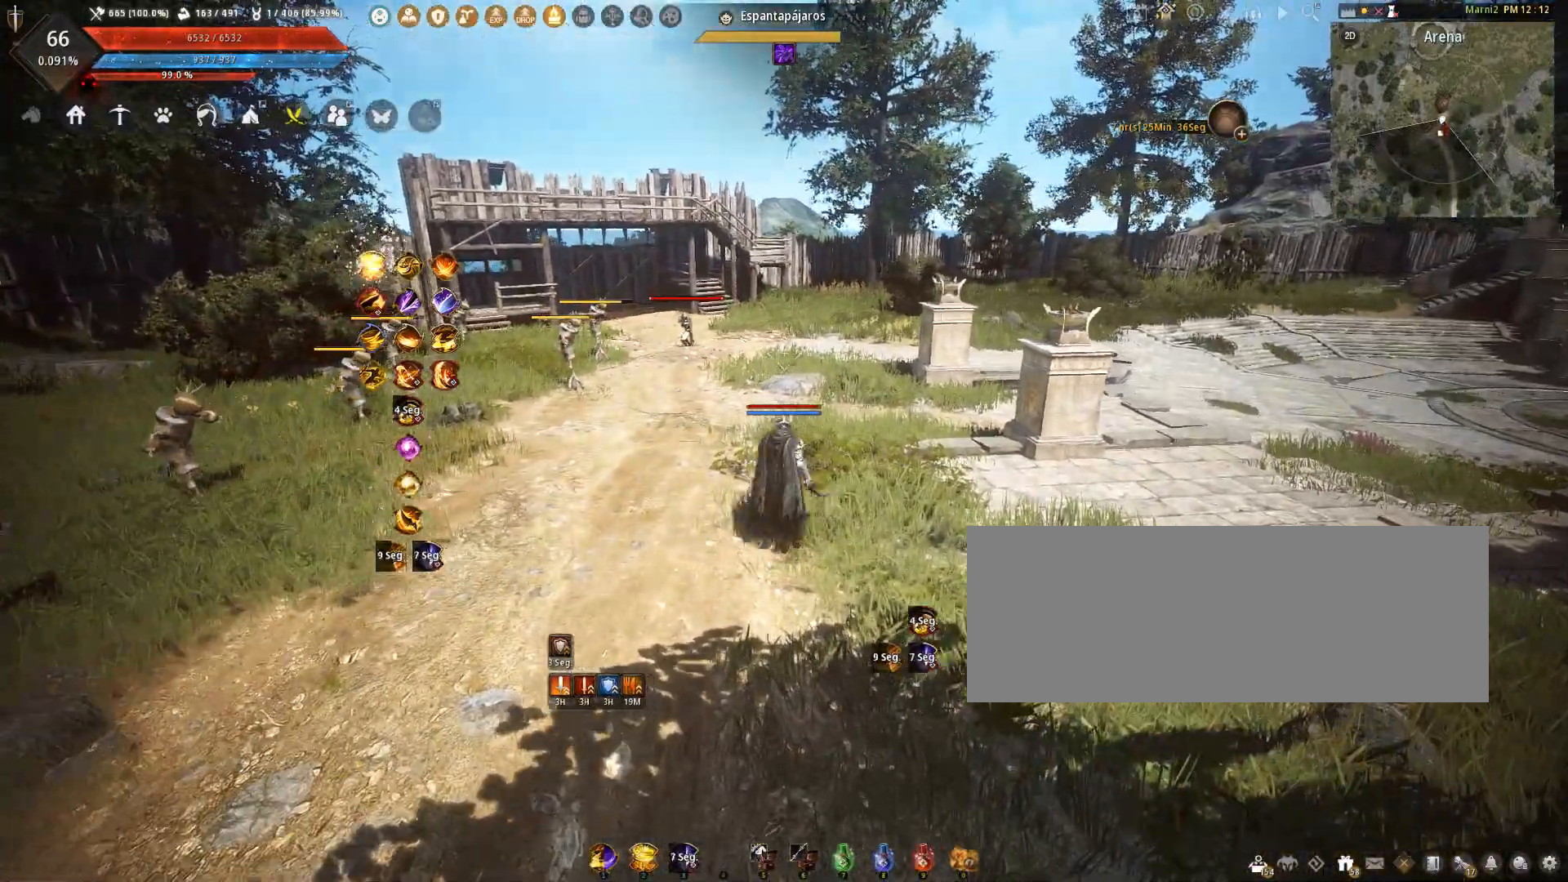
{"keys": [], "mouse": [], "events": [[67, "w", "down"], [201, "a", "up"], [301, "w", "up"]]}
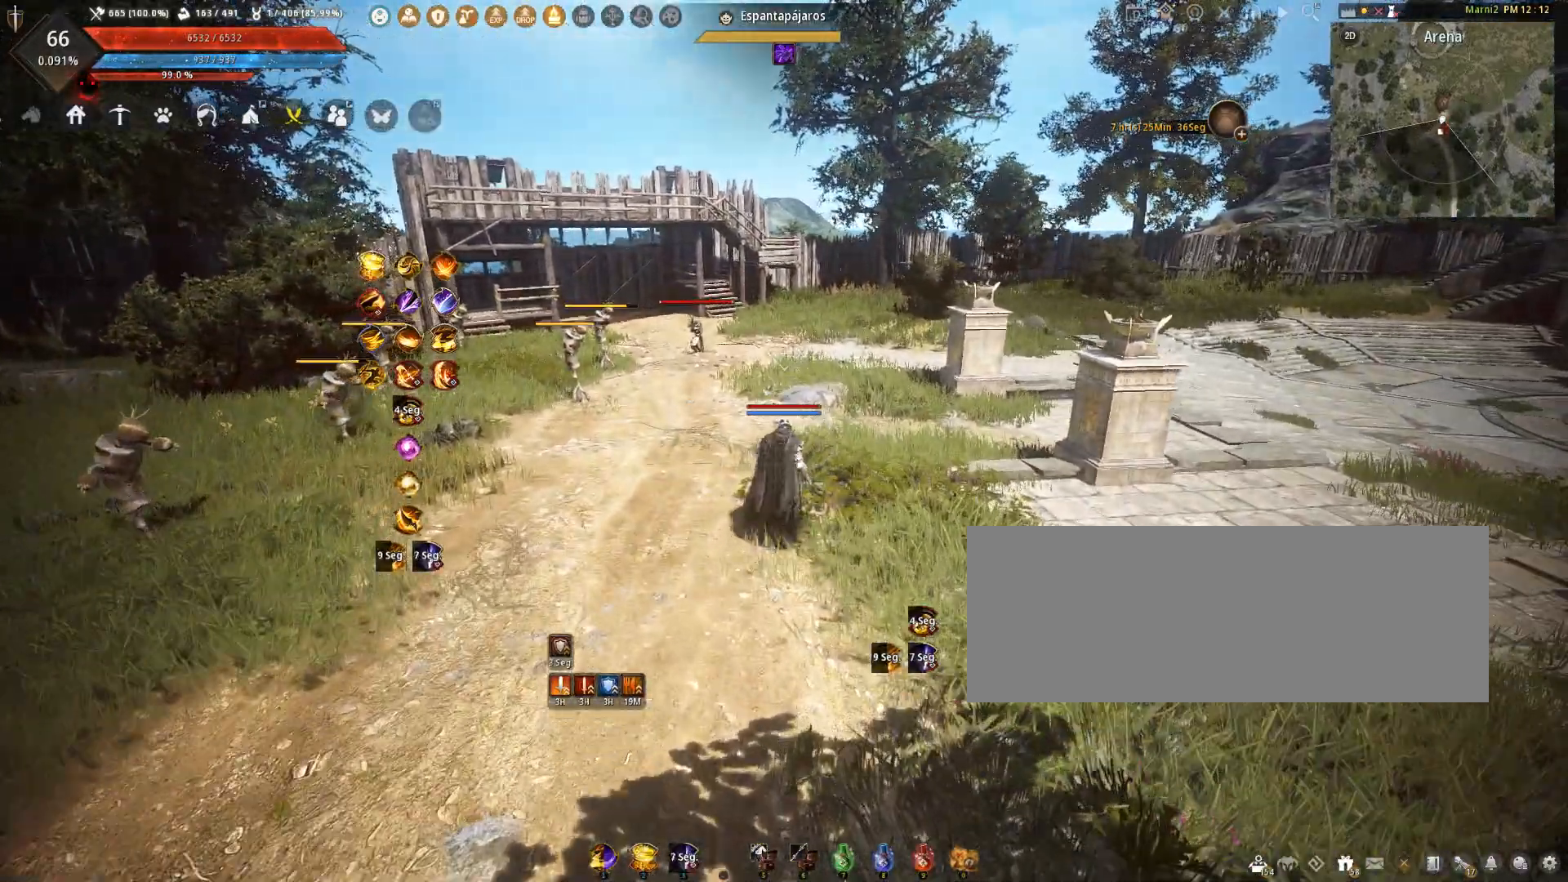
{"keys": [], "mouse": [], "events": [[33, "d", "down"], [200, "d", "up"]]}
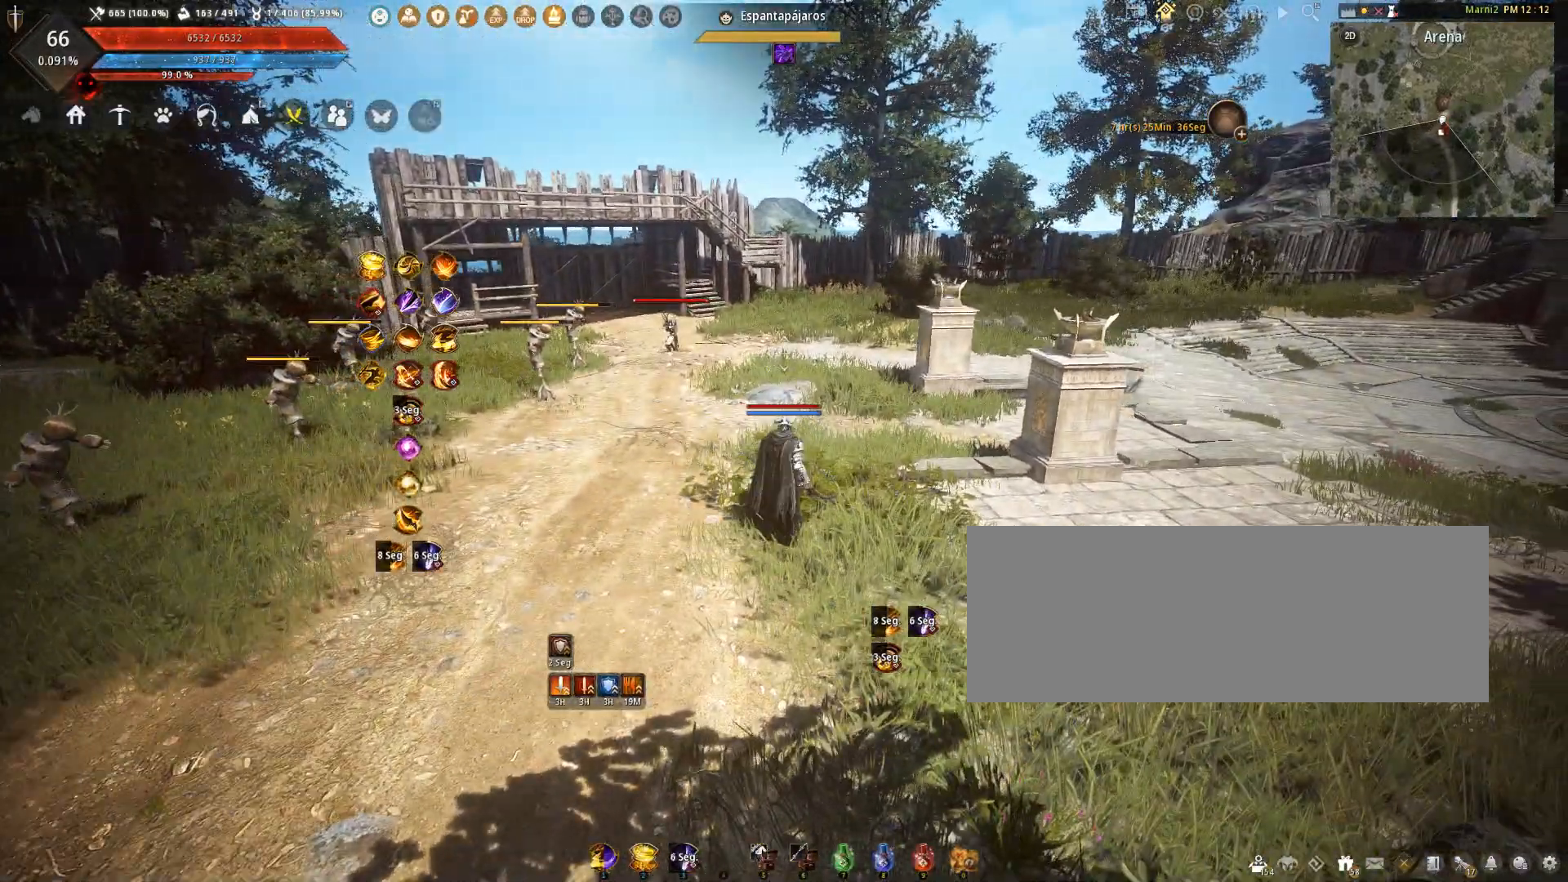
{"keys": ["a"], "mouse": [], "events": [[134, "a", "down"], [401, "a", "up"], [468, "a", "down"]]}
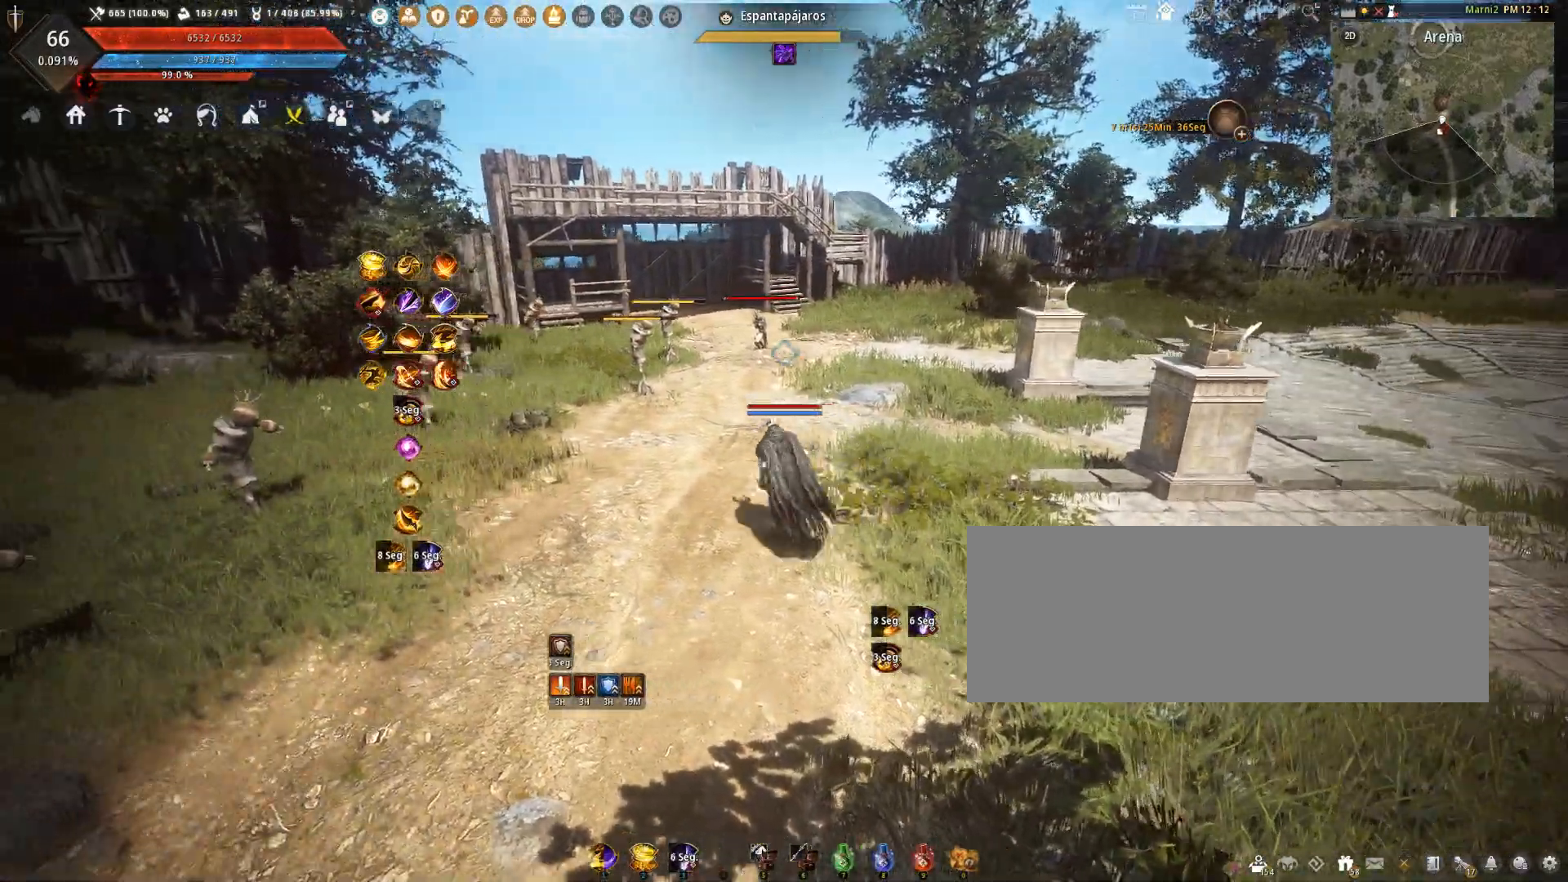
{"keys": ["a", "w"], "mouse": [], "events": [[67, "w", "down"], [100, "a", "up"], [434, "a", "down"]]}
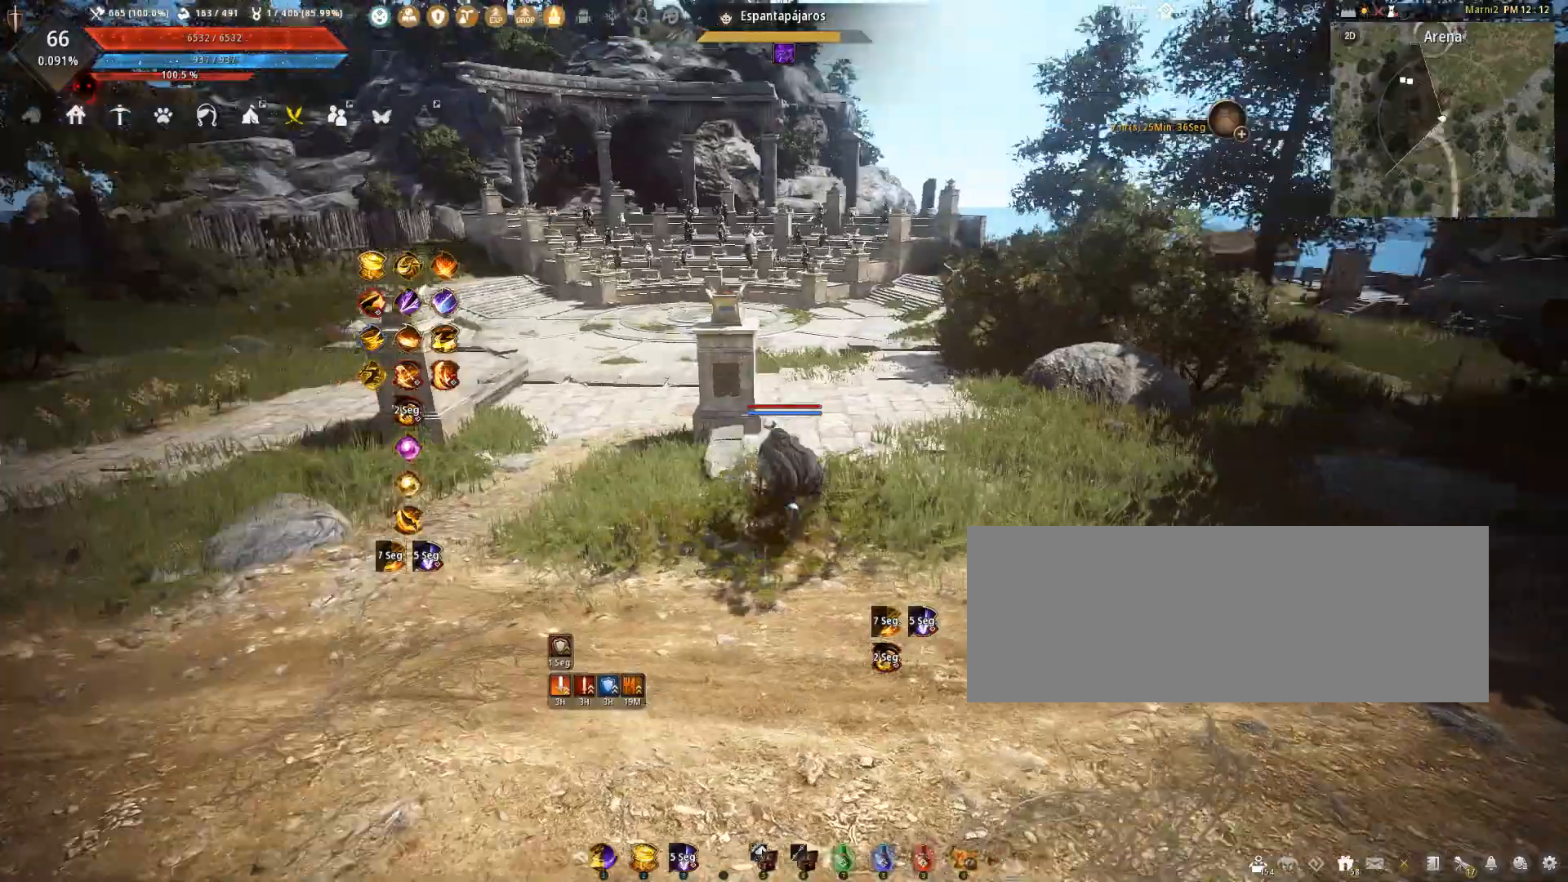
{"keys": ["a"], "mouse": [], "events": [[468, "w", "up"]]}
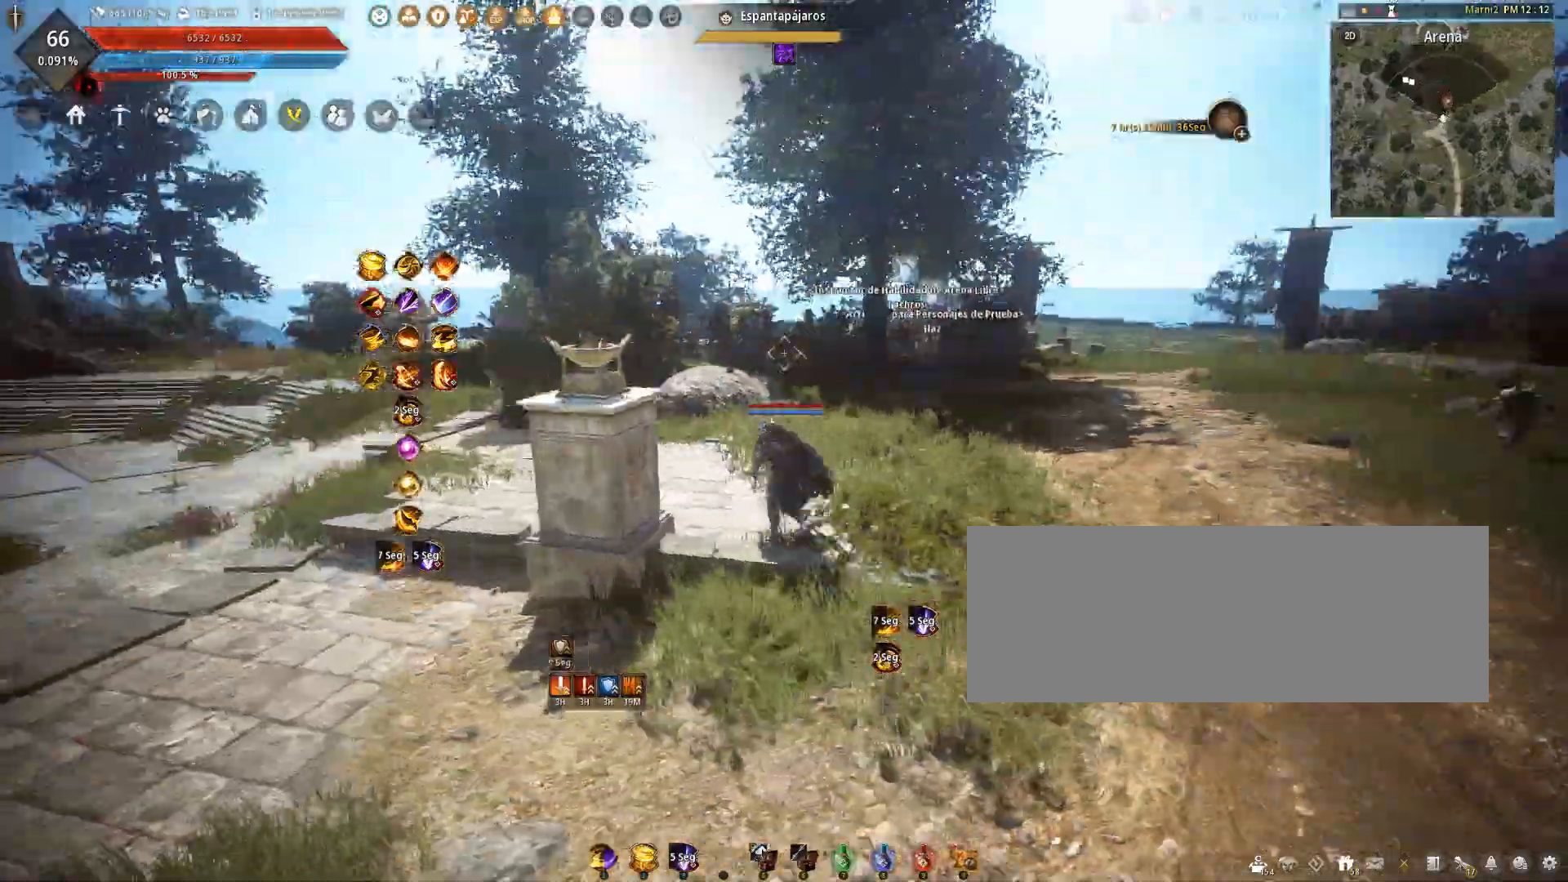
{"keys": ["a", "w"], "mouse": [], "events": [[233, "w", "down"]]}
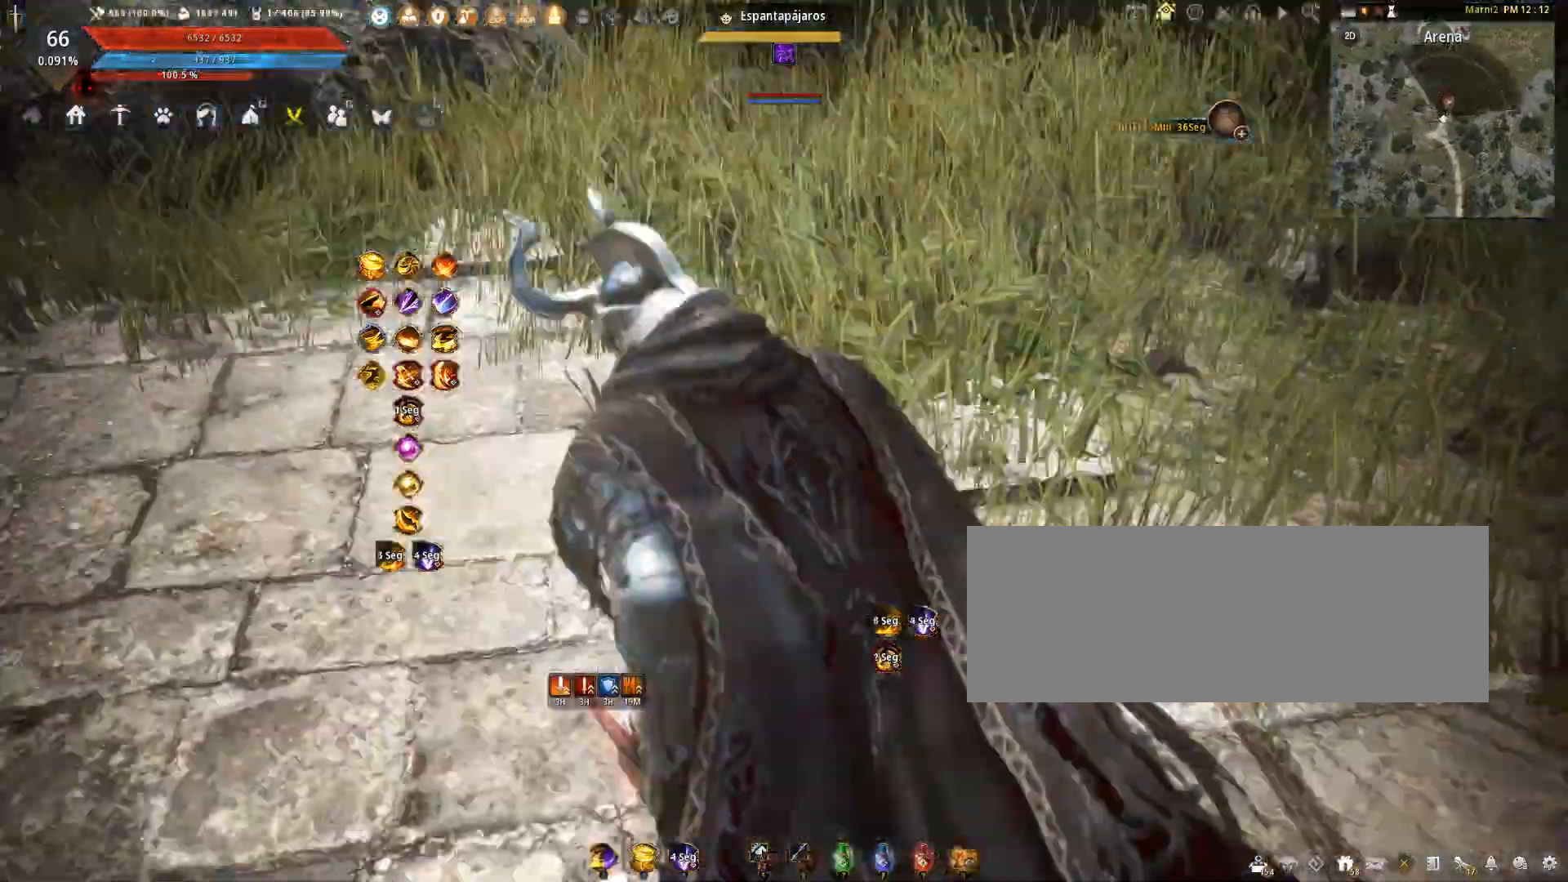
{"keys": ["w"], "mouse": [], "events": [[501, "a", "up"]]}
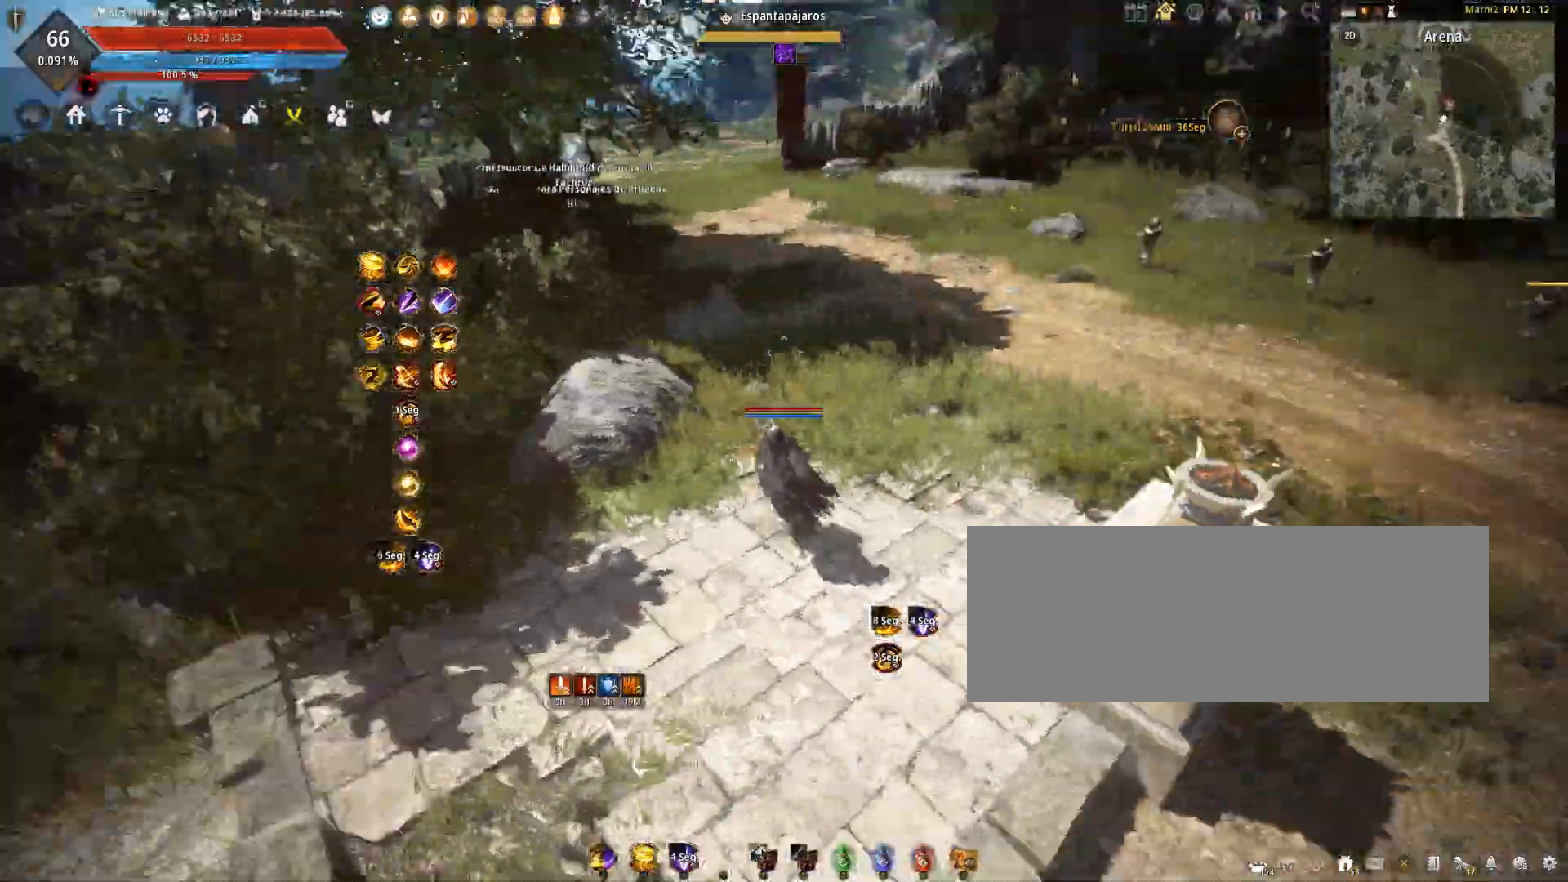
{"keys": ["w"], "mouse": [], "events": []}
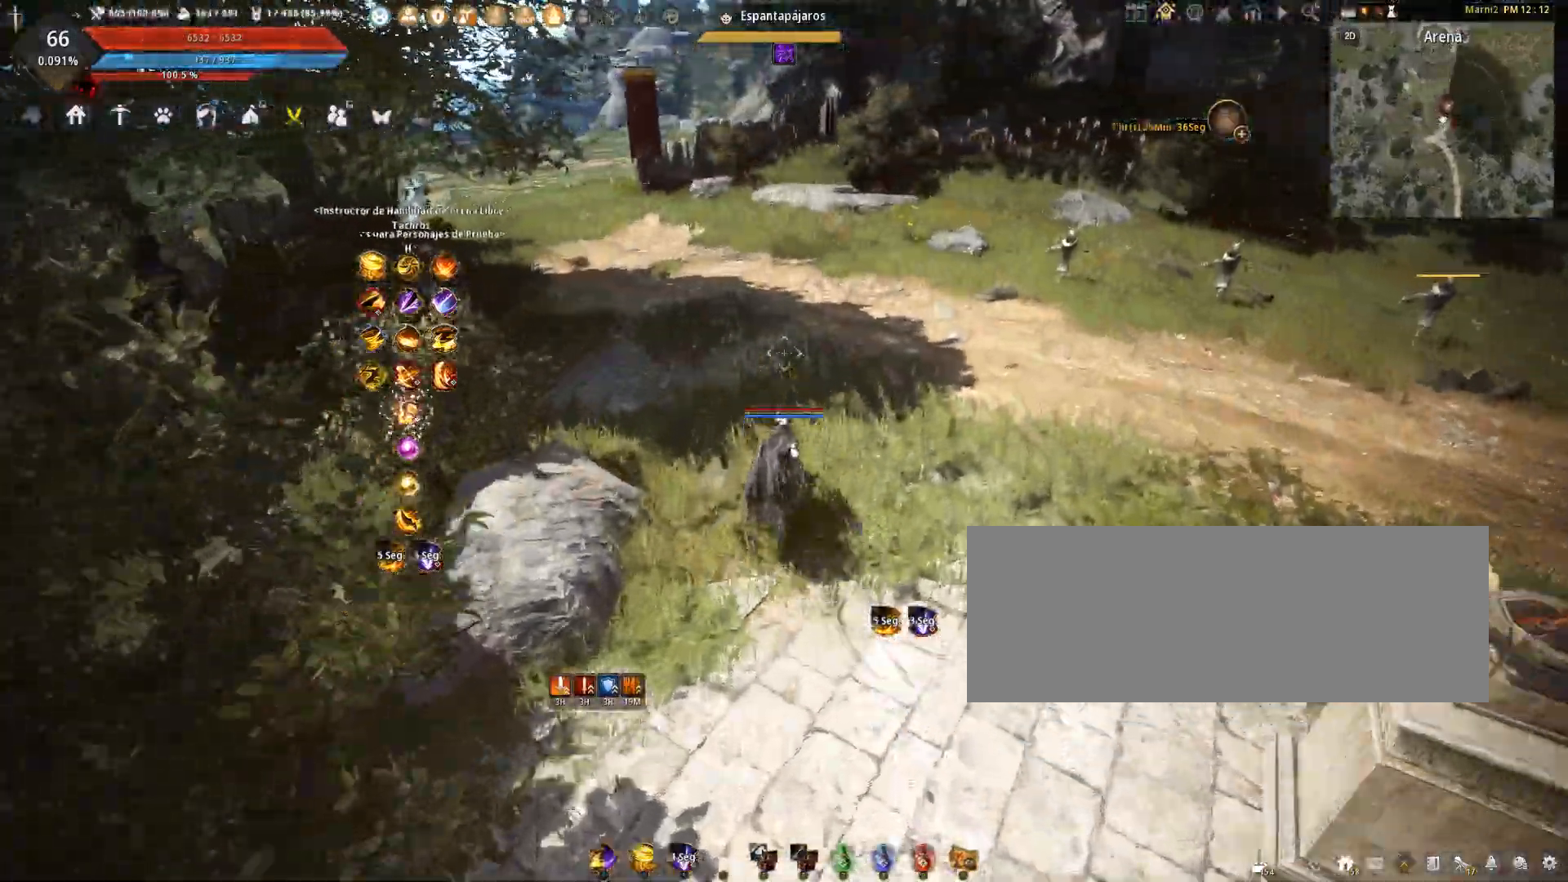
{"keys": [], "mouse": [], "events": [[167, "shift", "down"], [301, "w", "up"], [334, "shift", "up"]]}
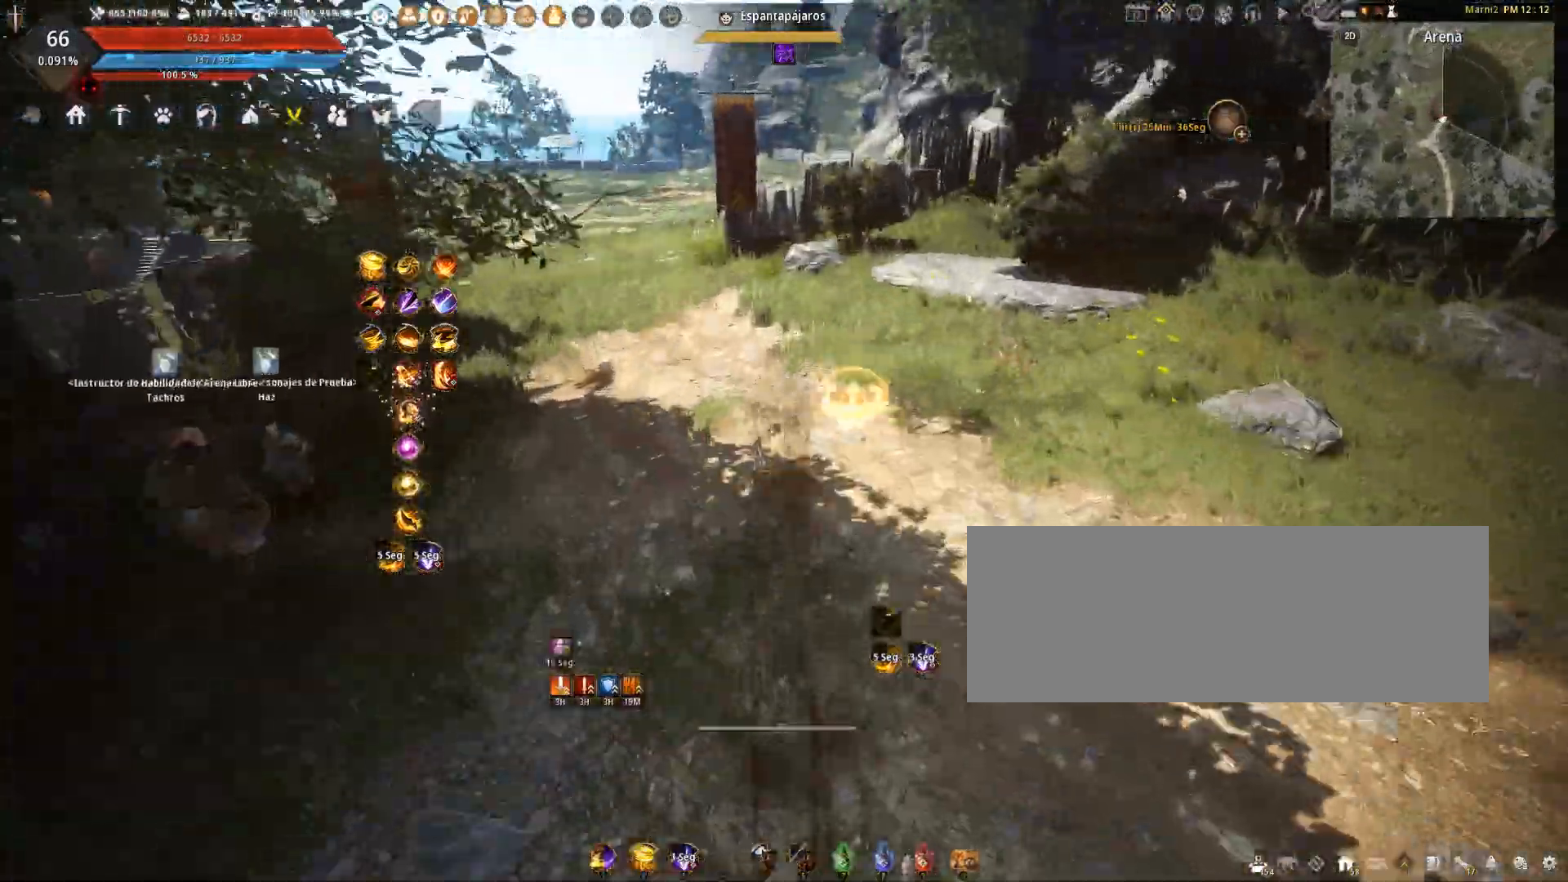
{"keys": ["a"], "mouse": [], "events": [[267, "a", "down"]]}
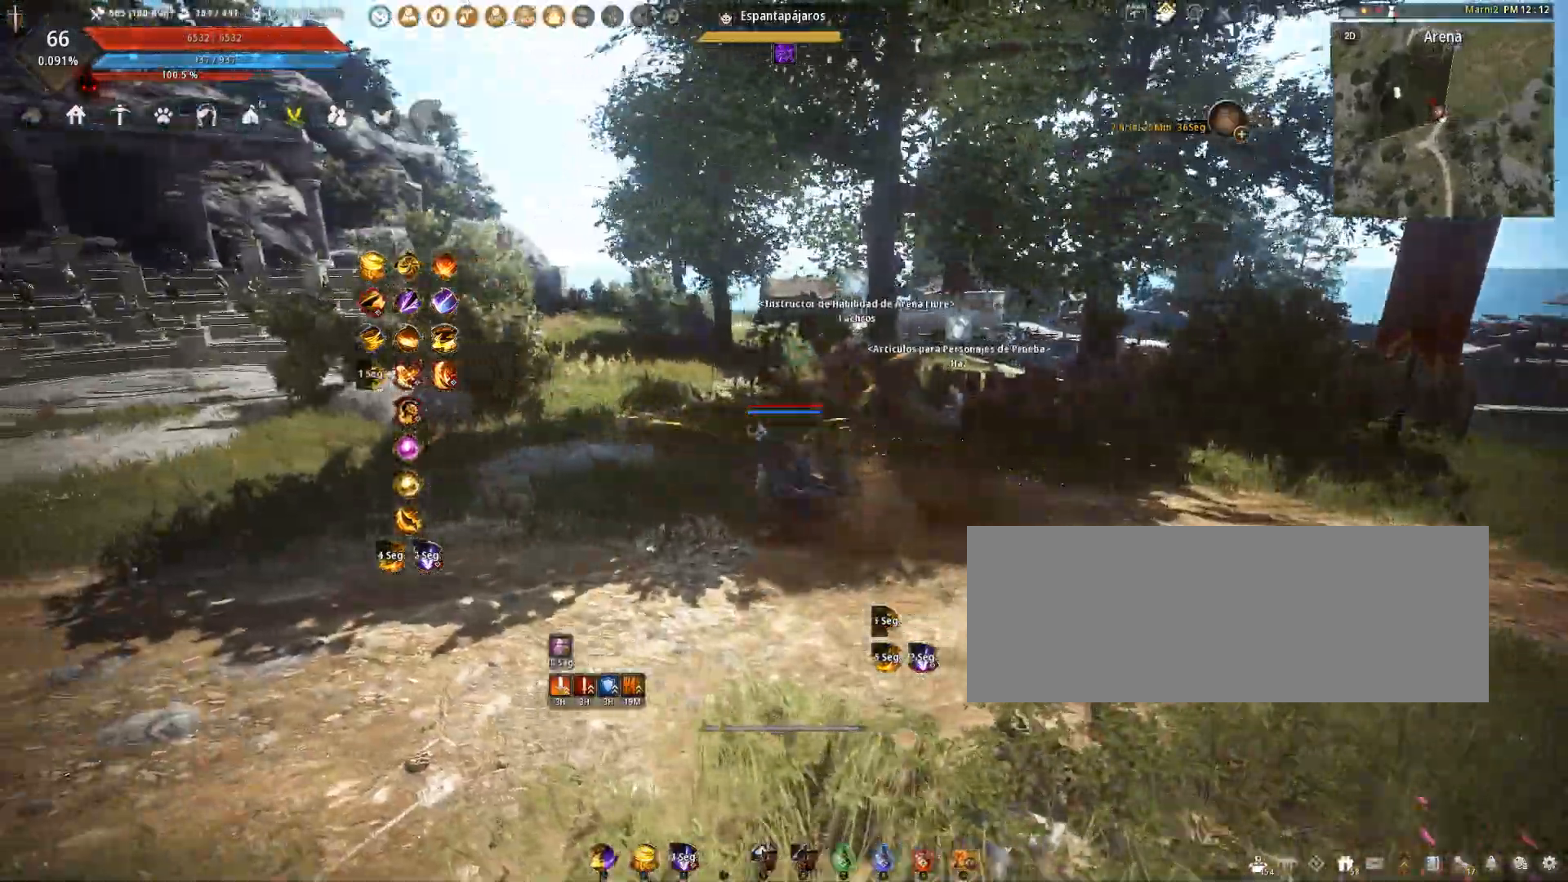
{"keys": ["a"], "mouse": [], "events": []}
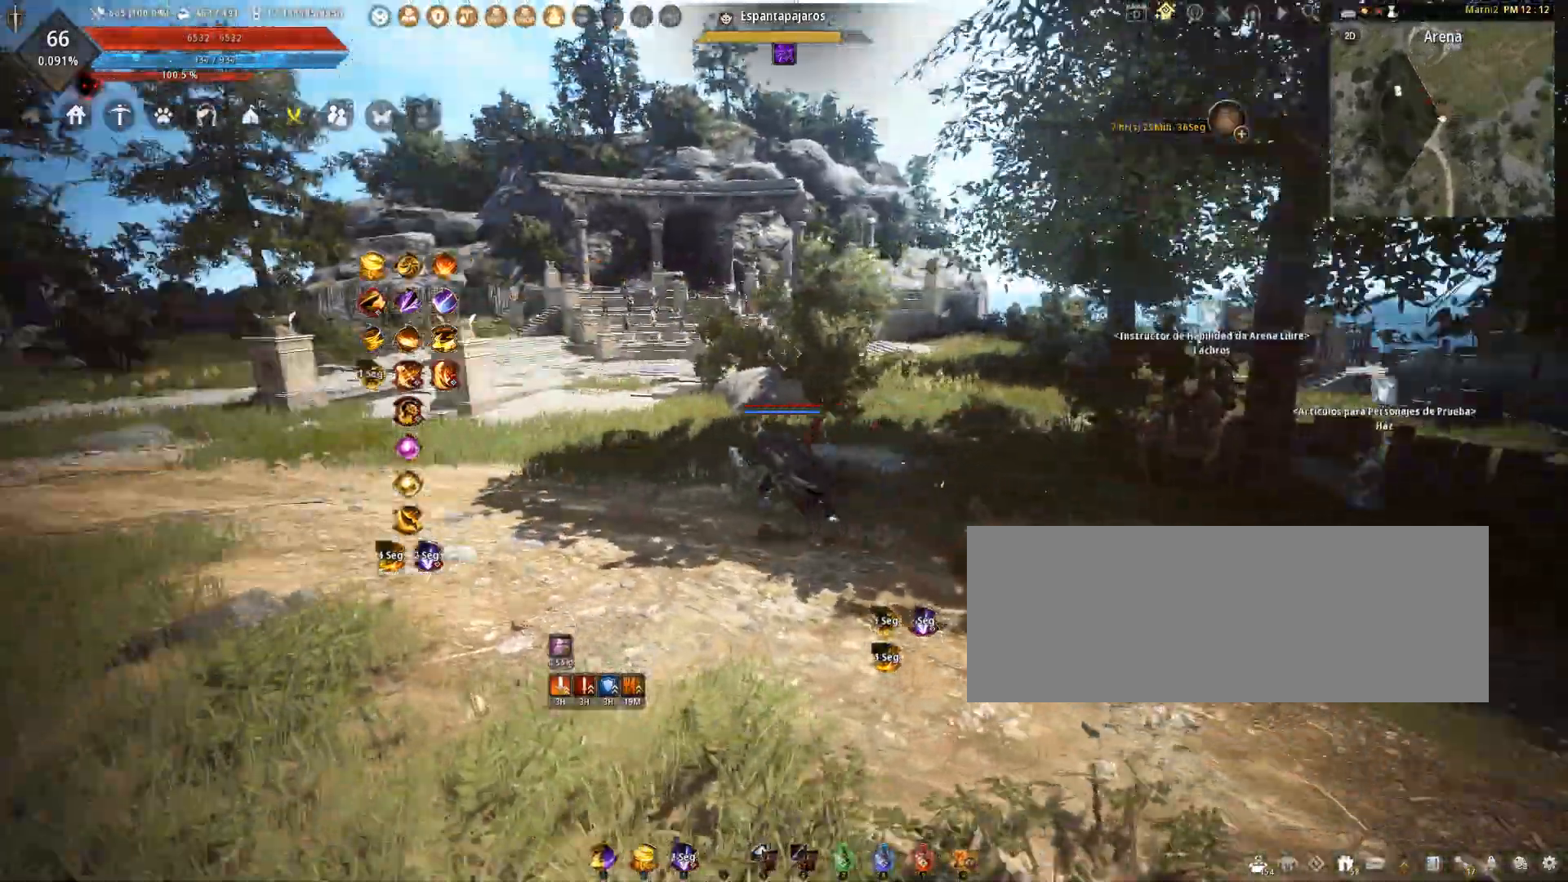
{"keys": [], "mouse": [], "events": [[100, "w", "down"], [200, "a", "up"], [300, "w", "up"]]}
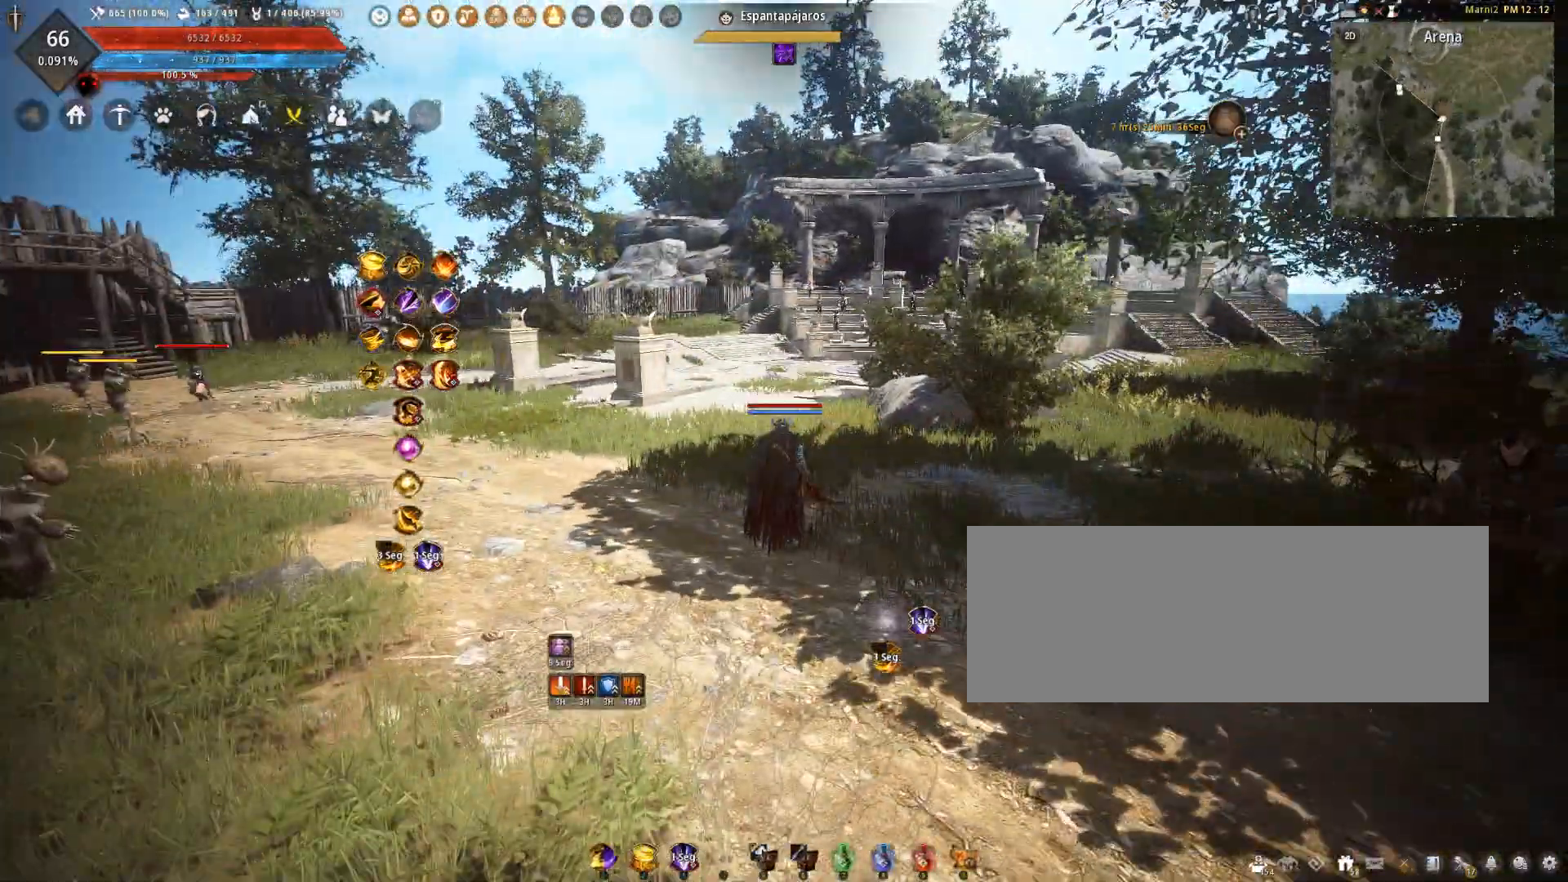
{"keys": ["d", "w"], "mouse": [], "events": [[134, "d", "down"], [267, "w", "down"]]}
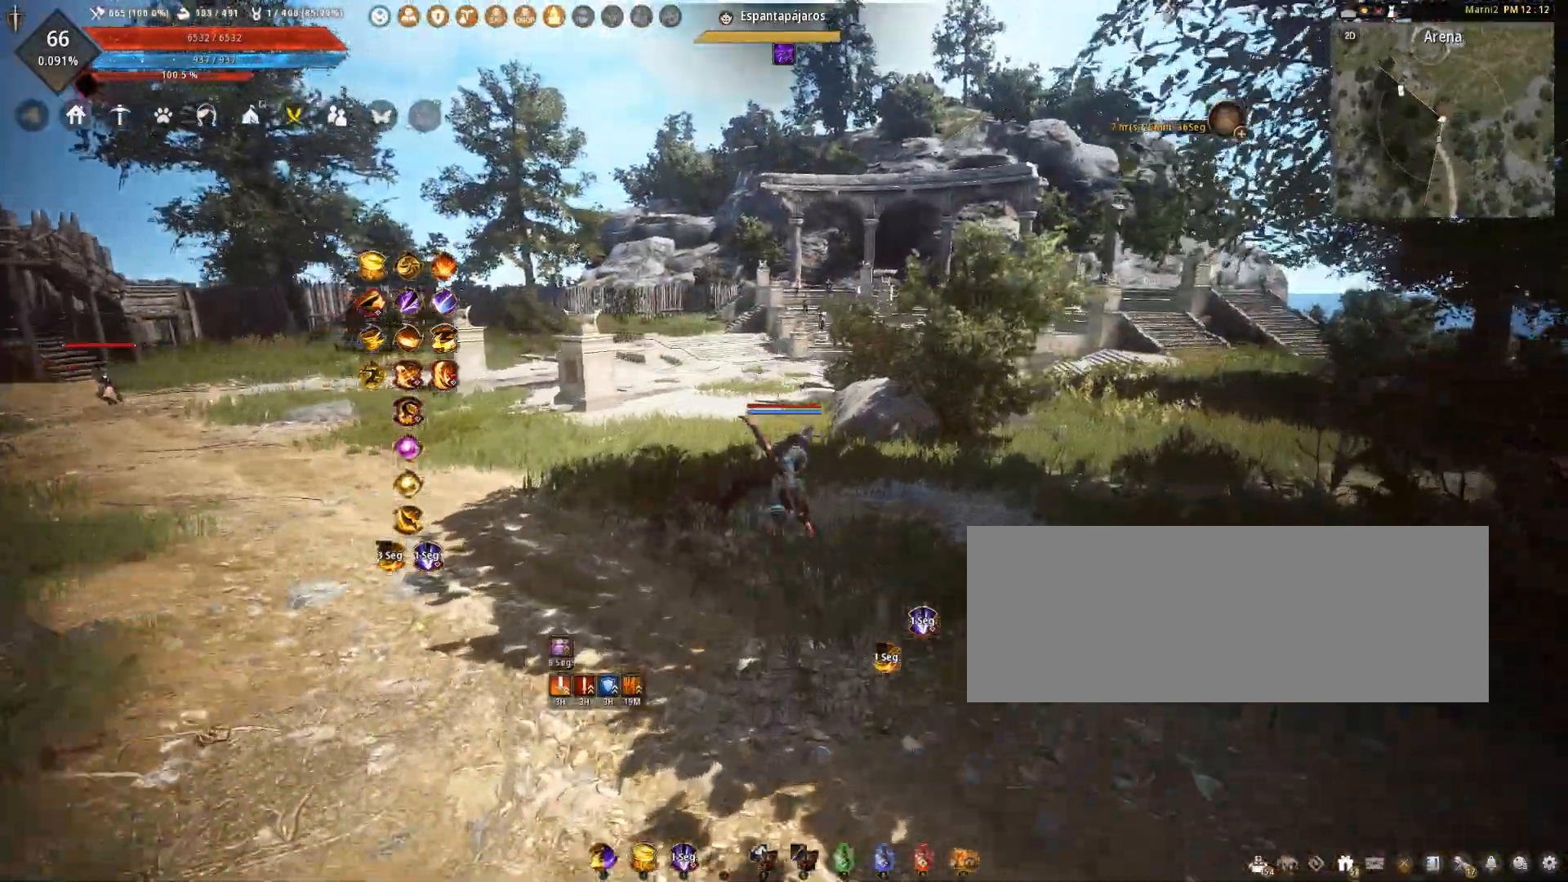
{"keys": ["w"], "mouse": [], "events": [[233, "d", "up"]]}
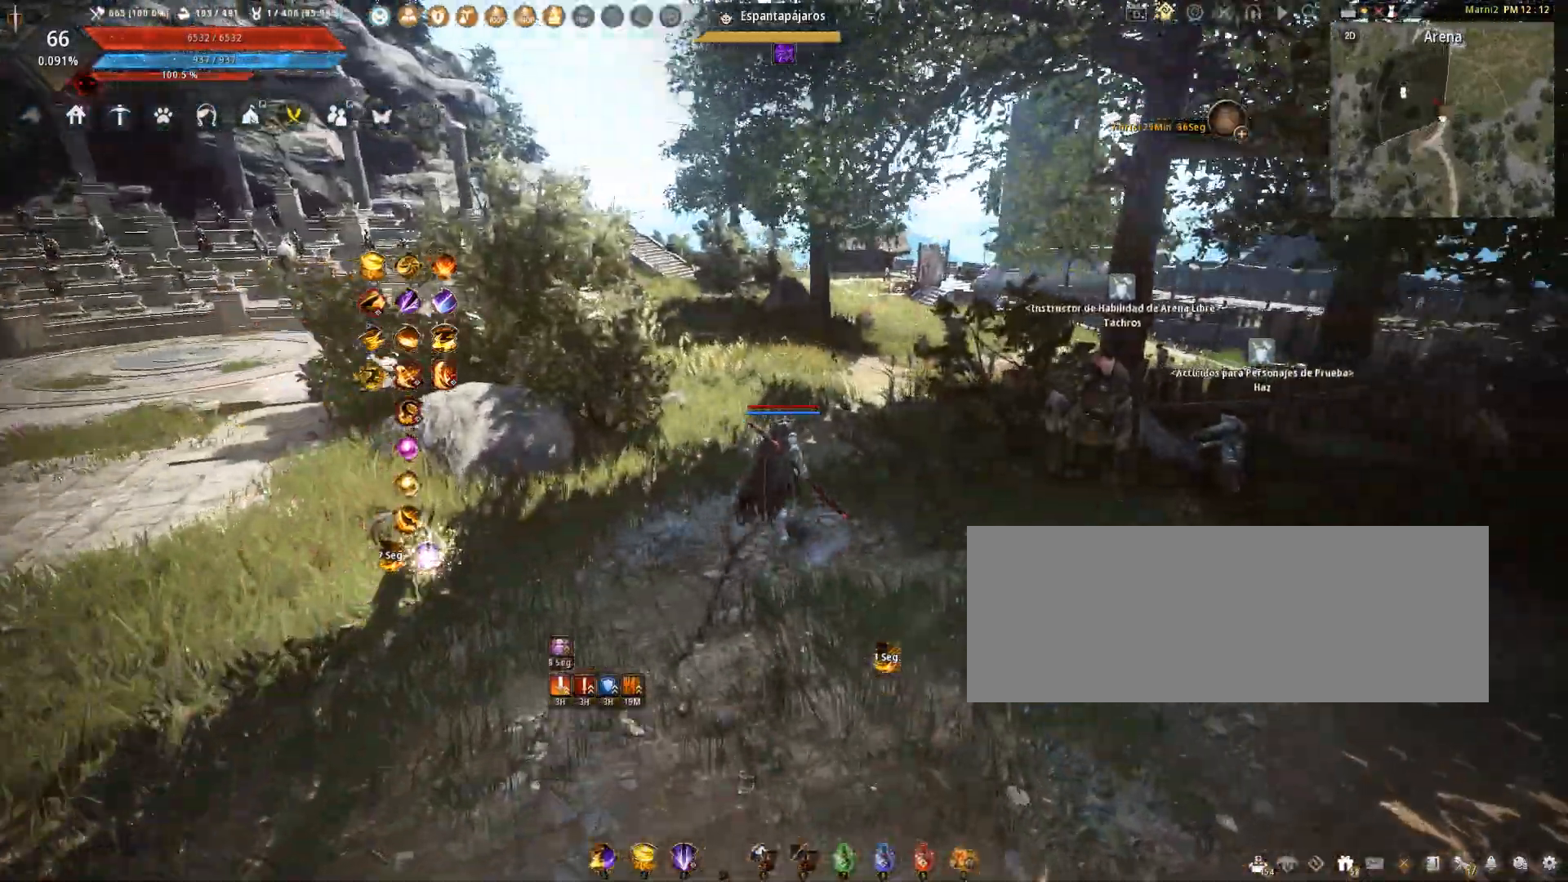
{"keys": ["a", "w"], "mouse": [], "events": [[434, "a", "down"]]}
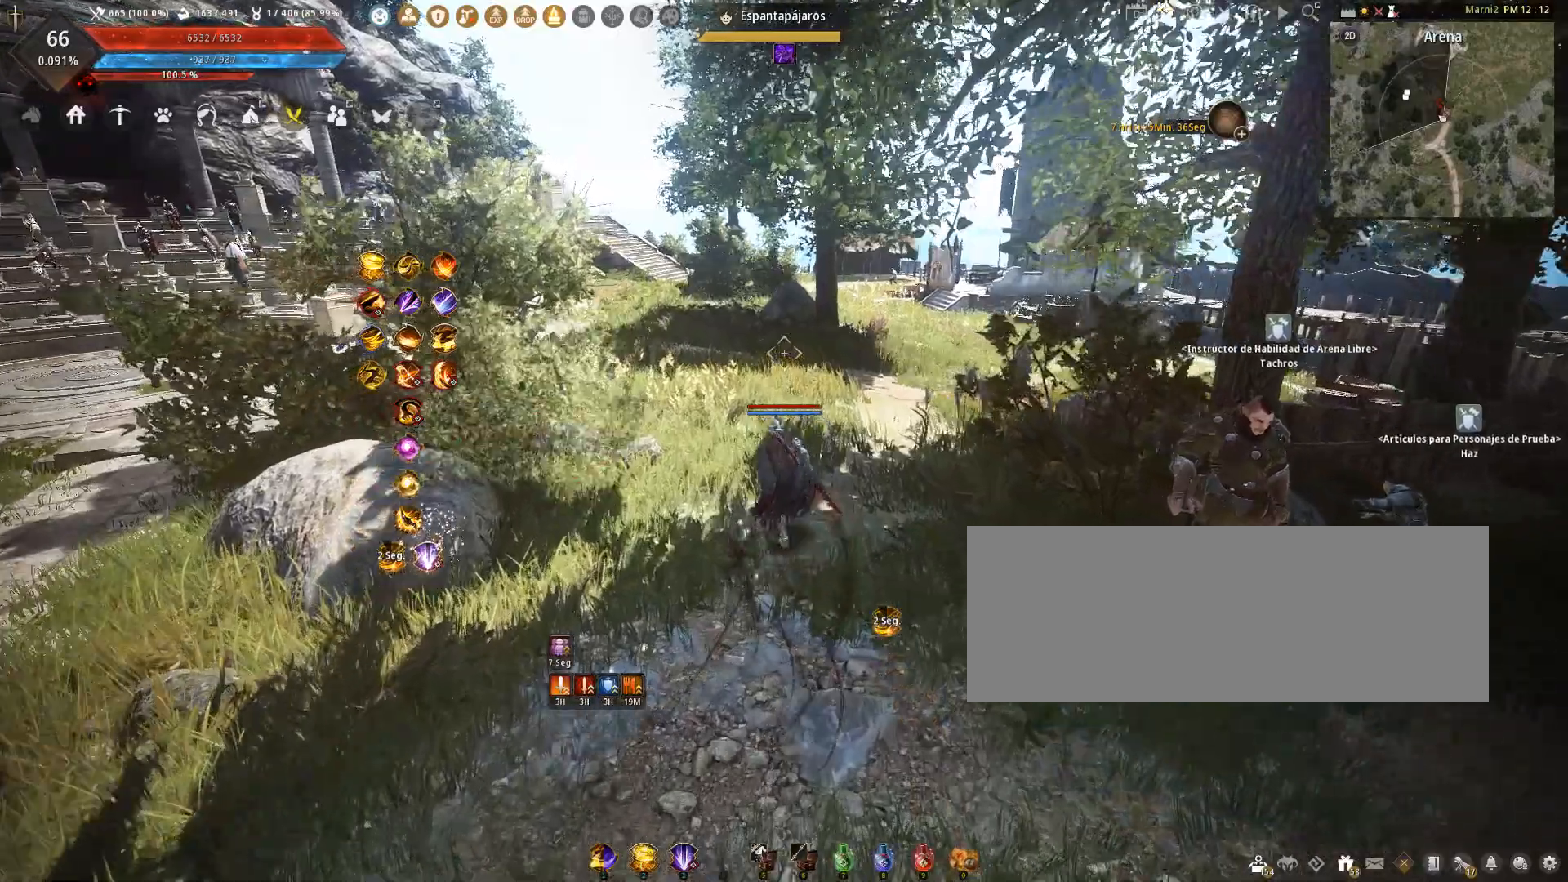
{"keys": ["w"], "mouse": [], "events": [[100, "a", "up"]]}
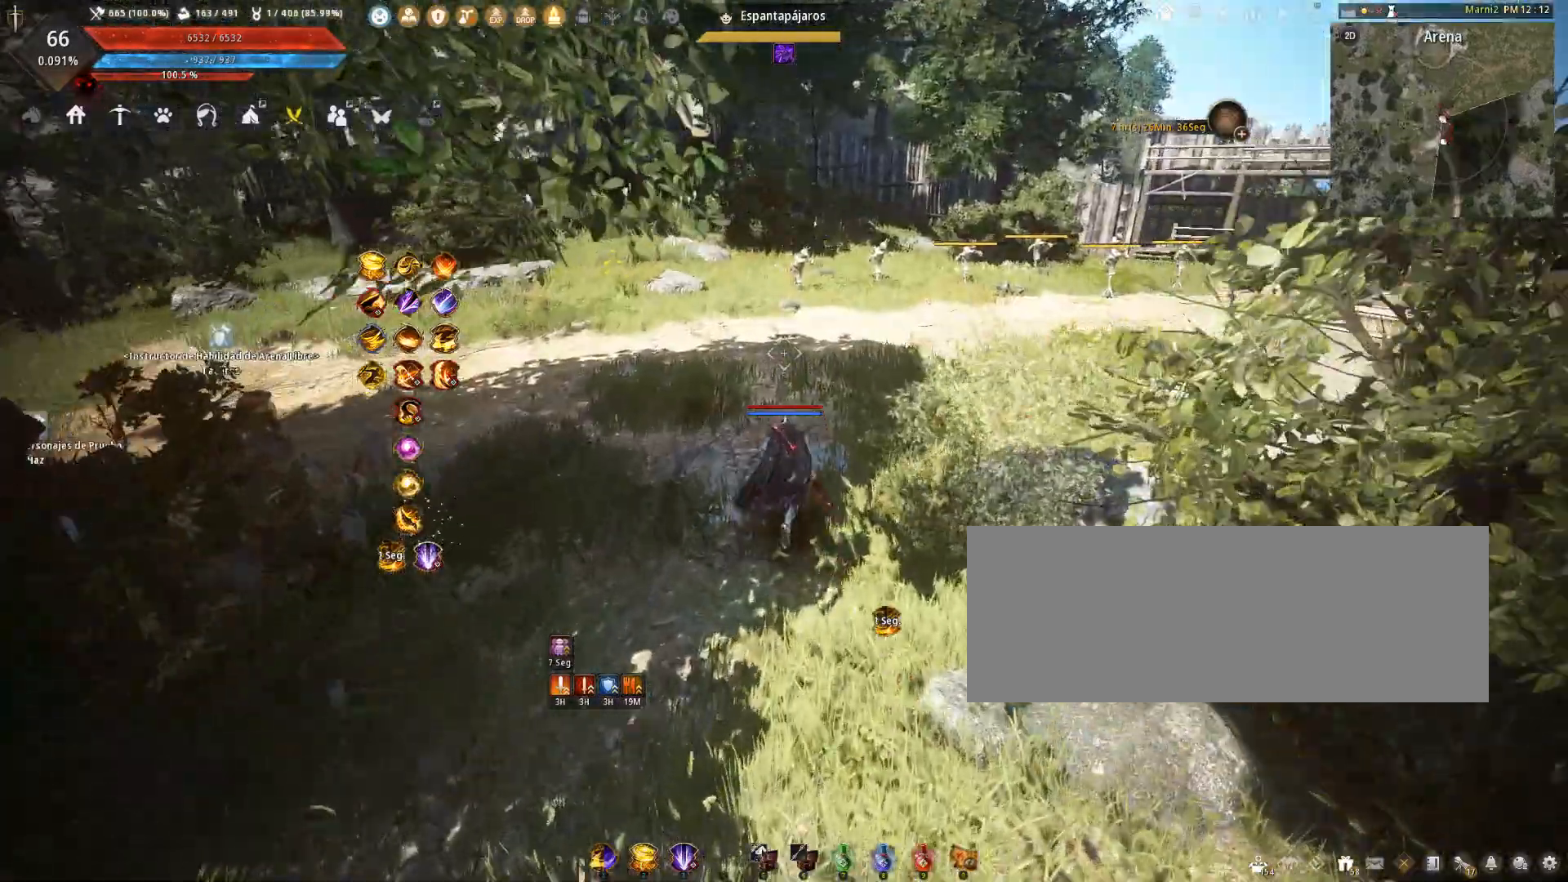
{"keys": ["w"], "mouse": [], "events": []}